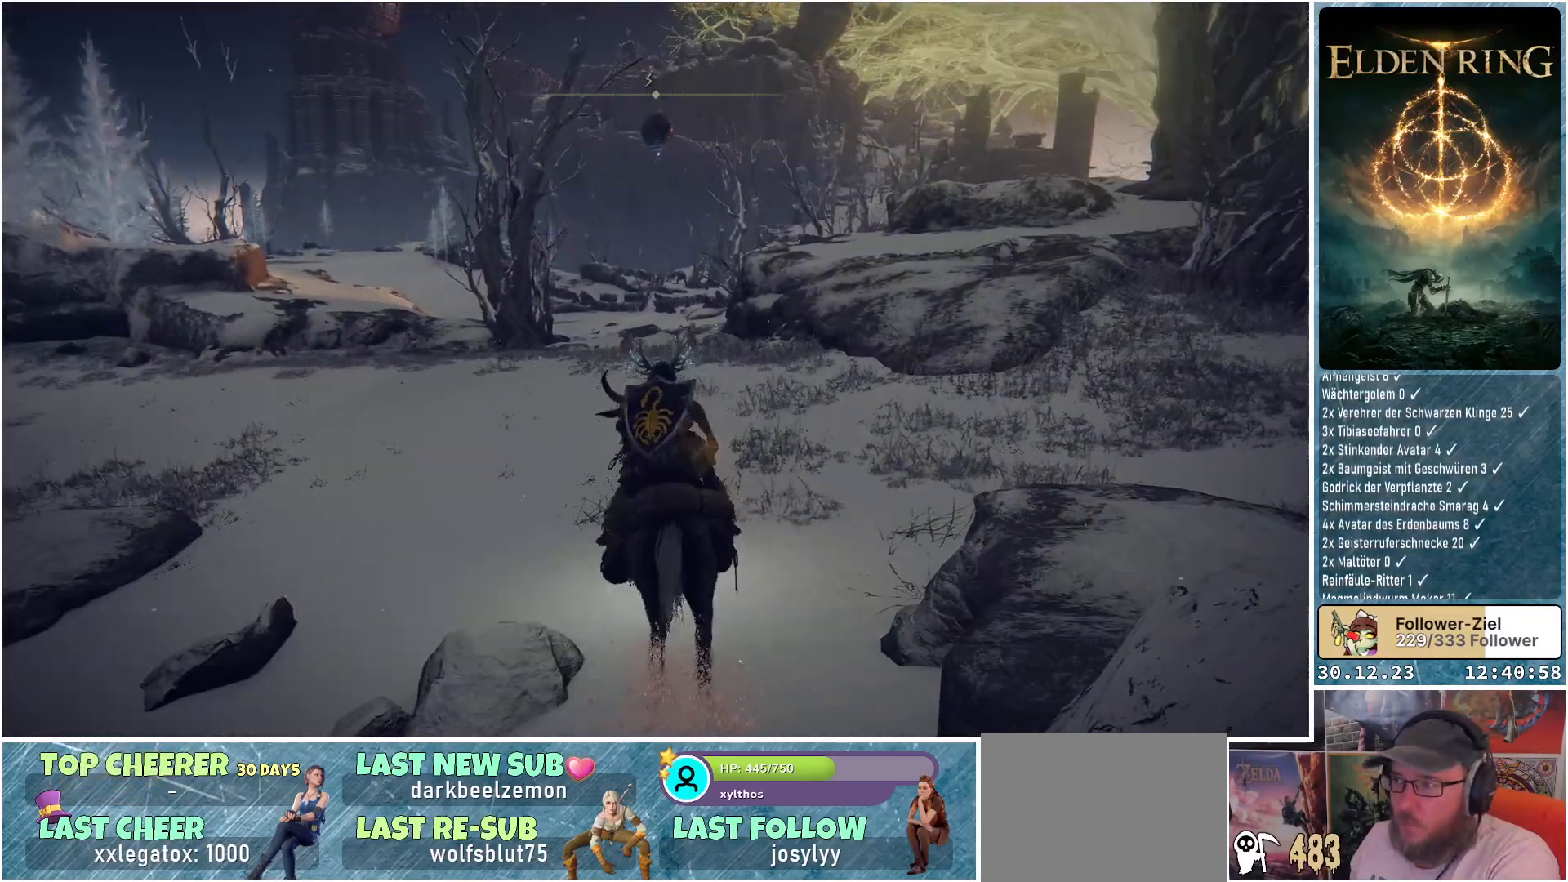
Gameplay with a controller (Xbox layout); each line is a JSON object with the inputs held at the frame after it. "events" lists button and stick changes between this image and that frame as [ms after this image, input, new state], when the widget could be followed in between.
{"buttons": [], "left_stick": "up", "right_stick": "left", "events": [[17, "right_stick", "center"], [384, "right_stick", "up-left"], [467, "right_stick", "left"]]}
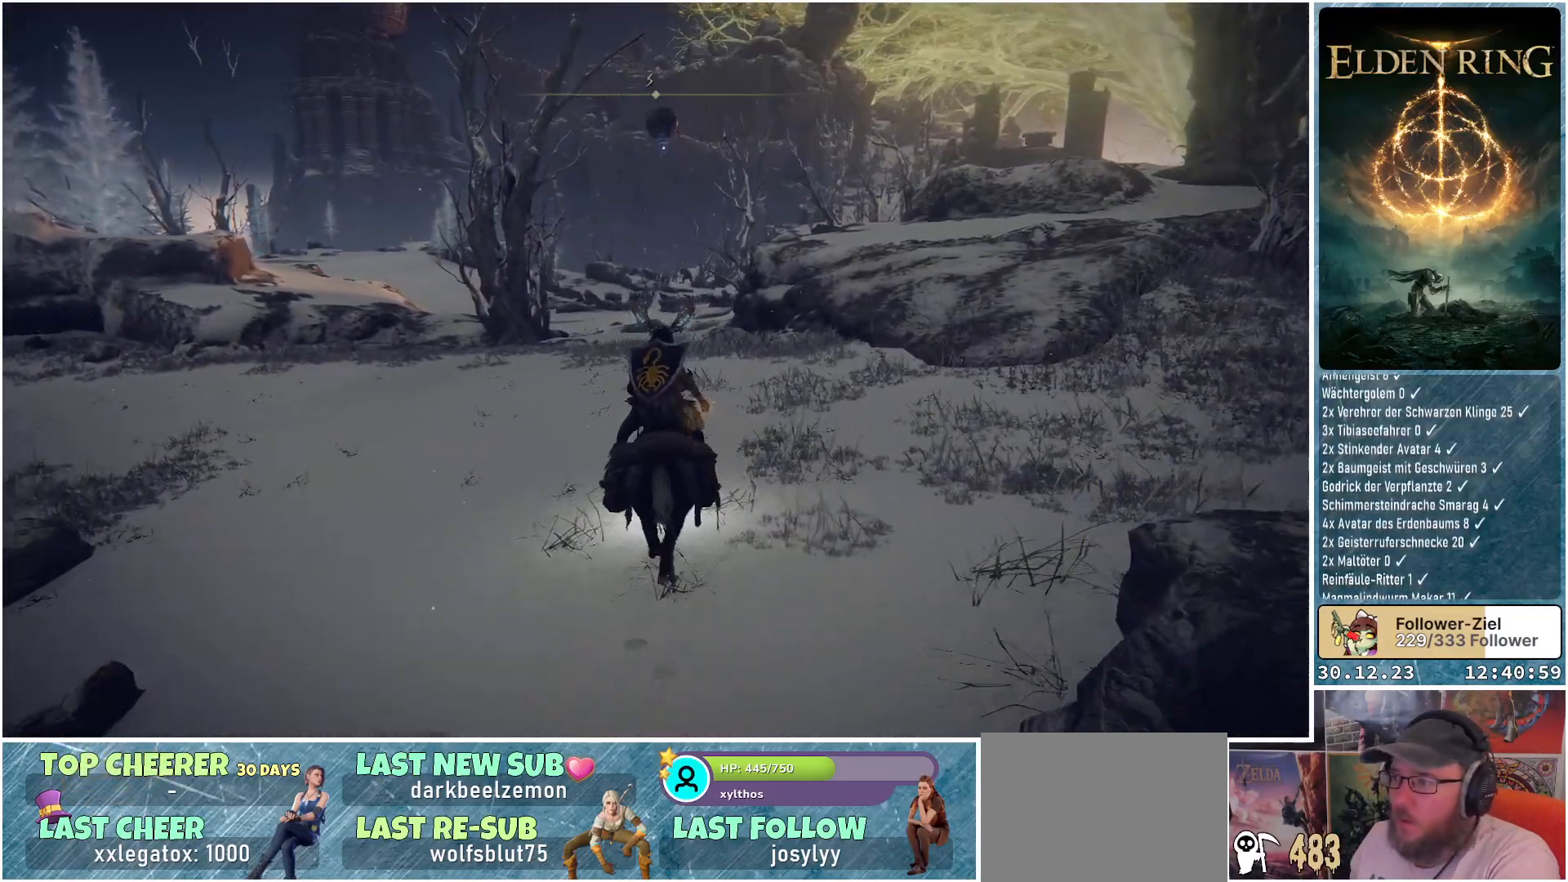
{"buttons": [], "left_stick": "up", "right_stick": "center", "events": [[150, "right_stick", "center"]]}
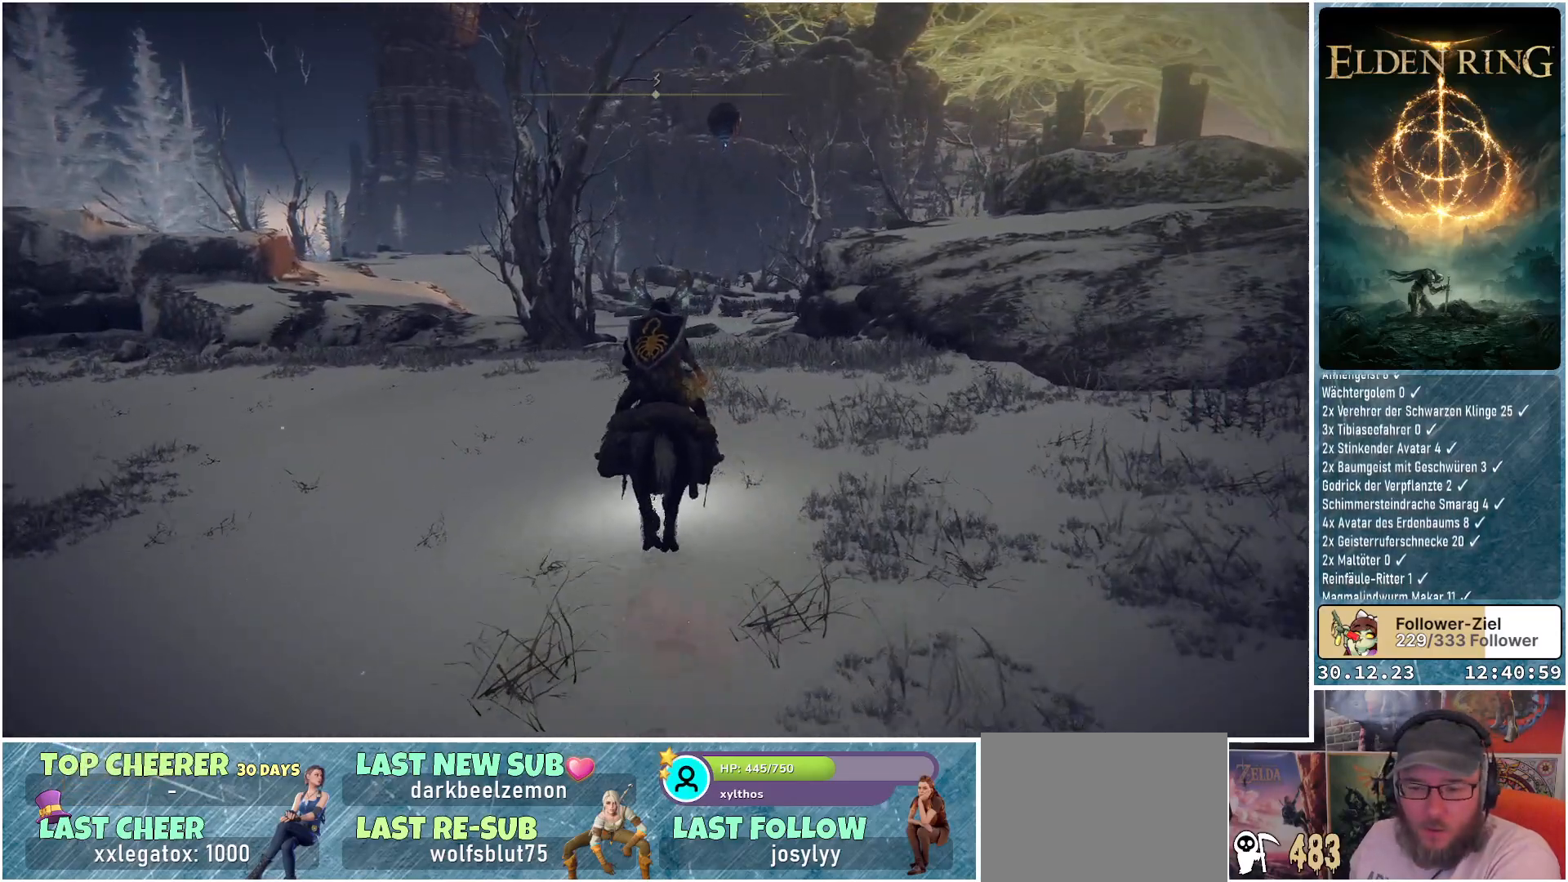
{"buttons": [], "left_stick": "up", "right_stick": "center", "events": [[117, "right_stick", "up-right"], [234, "right_stick", "center"]]}
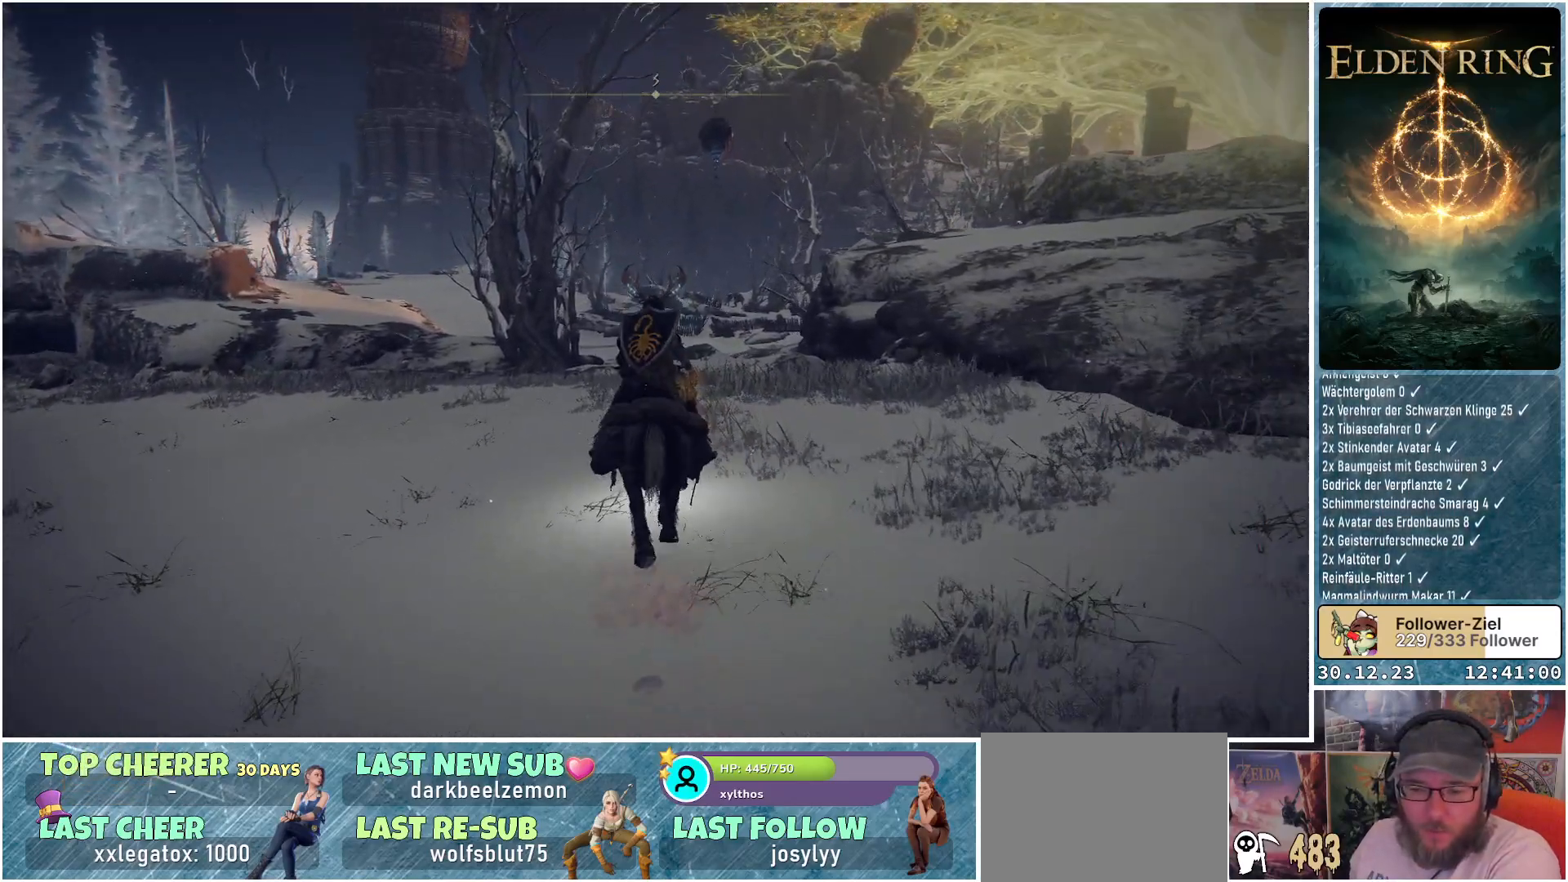
{"buttons": [], "left_stick": "up", "right_stick": "up-right", "events": [[316, "right_stick", "up-right"]]}
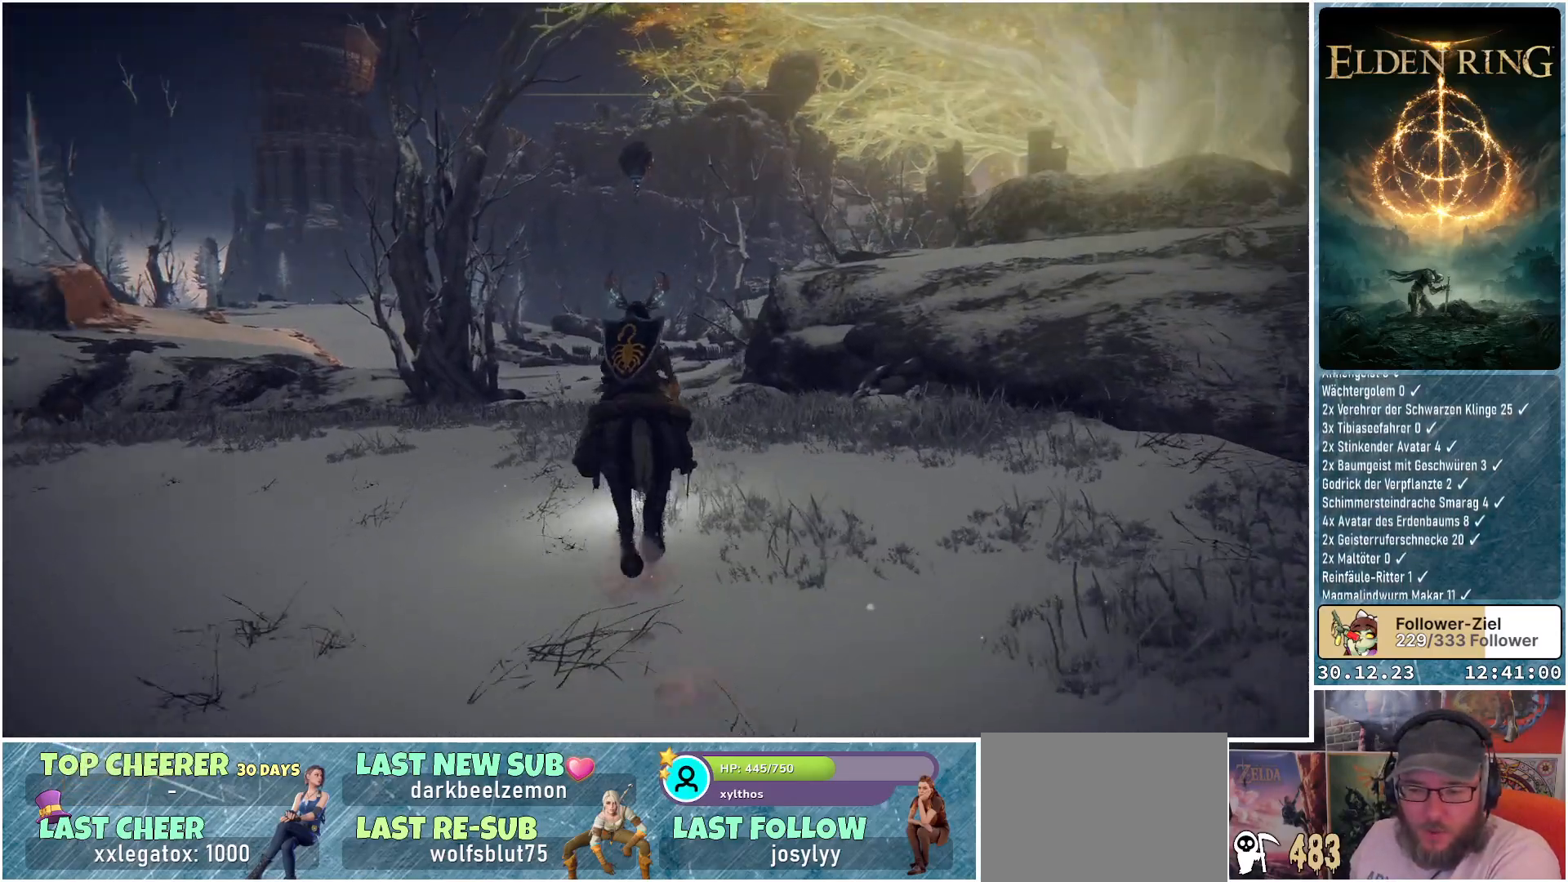
{"buttons": [], "left_stick": "up-right", "right_stick": "center", "events": [[17, "right_stick", "right"], [200, "right_stick", "down-right"], [300, "left_stick", "up-right"], [384, "right_stick", "center"]]}
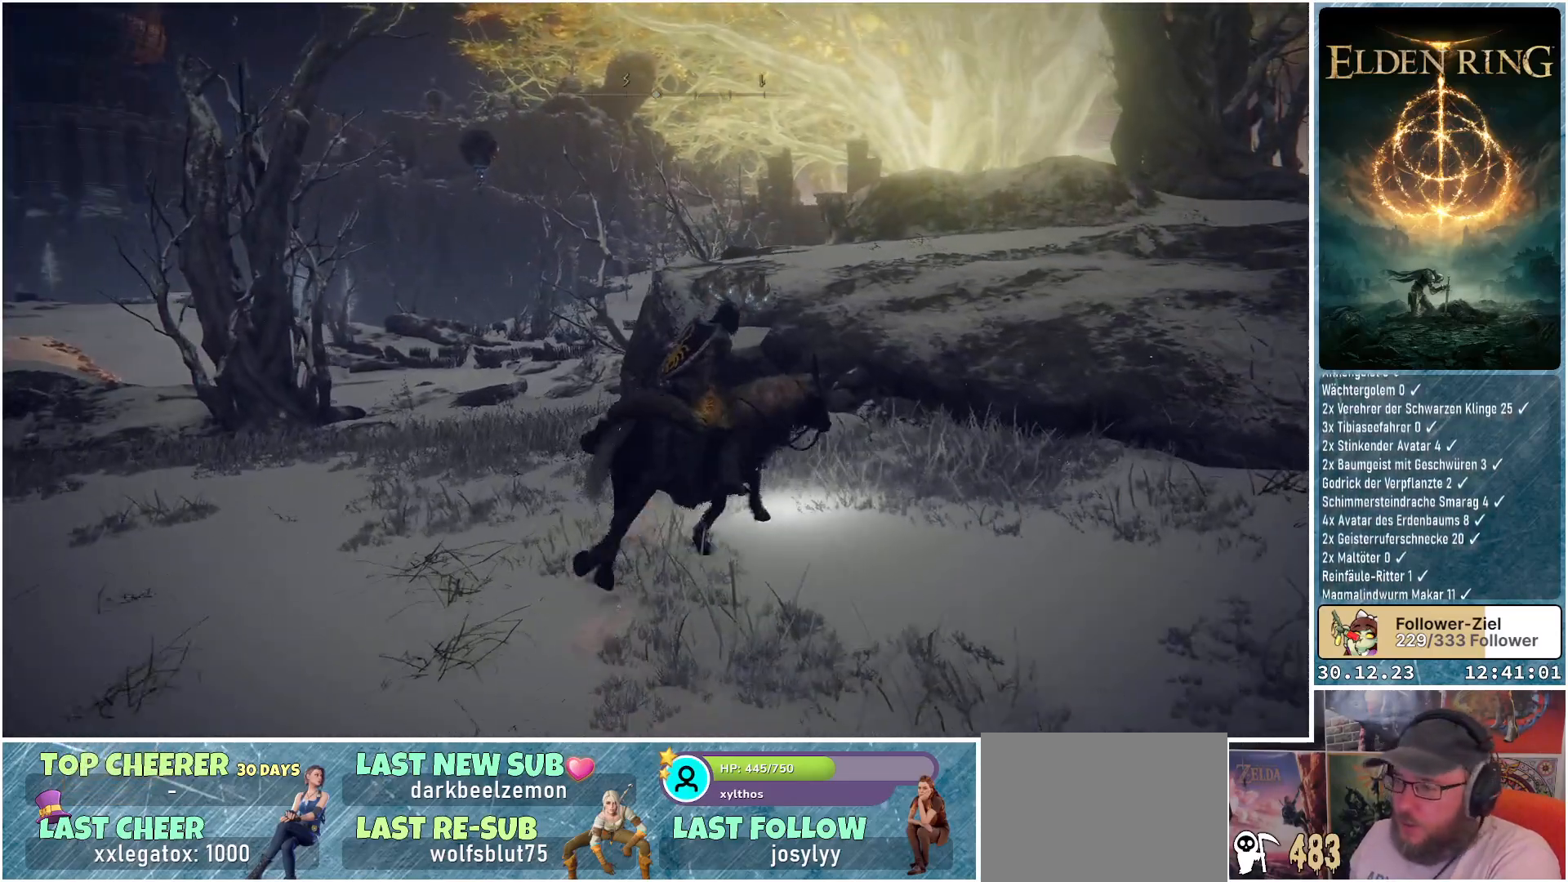
{"buttons": [], "left_stick": "up-right", "right_stick": "center", "events": [[151, "A", "down"], [234, "A", "up"]]}
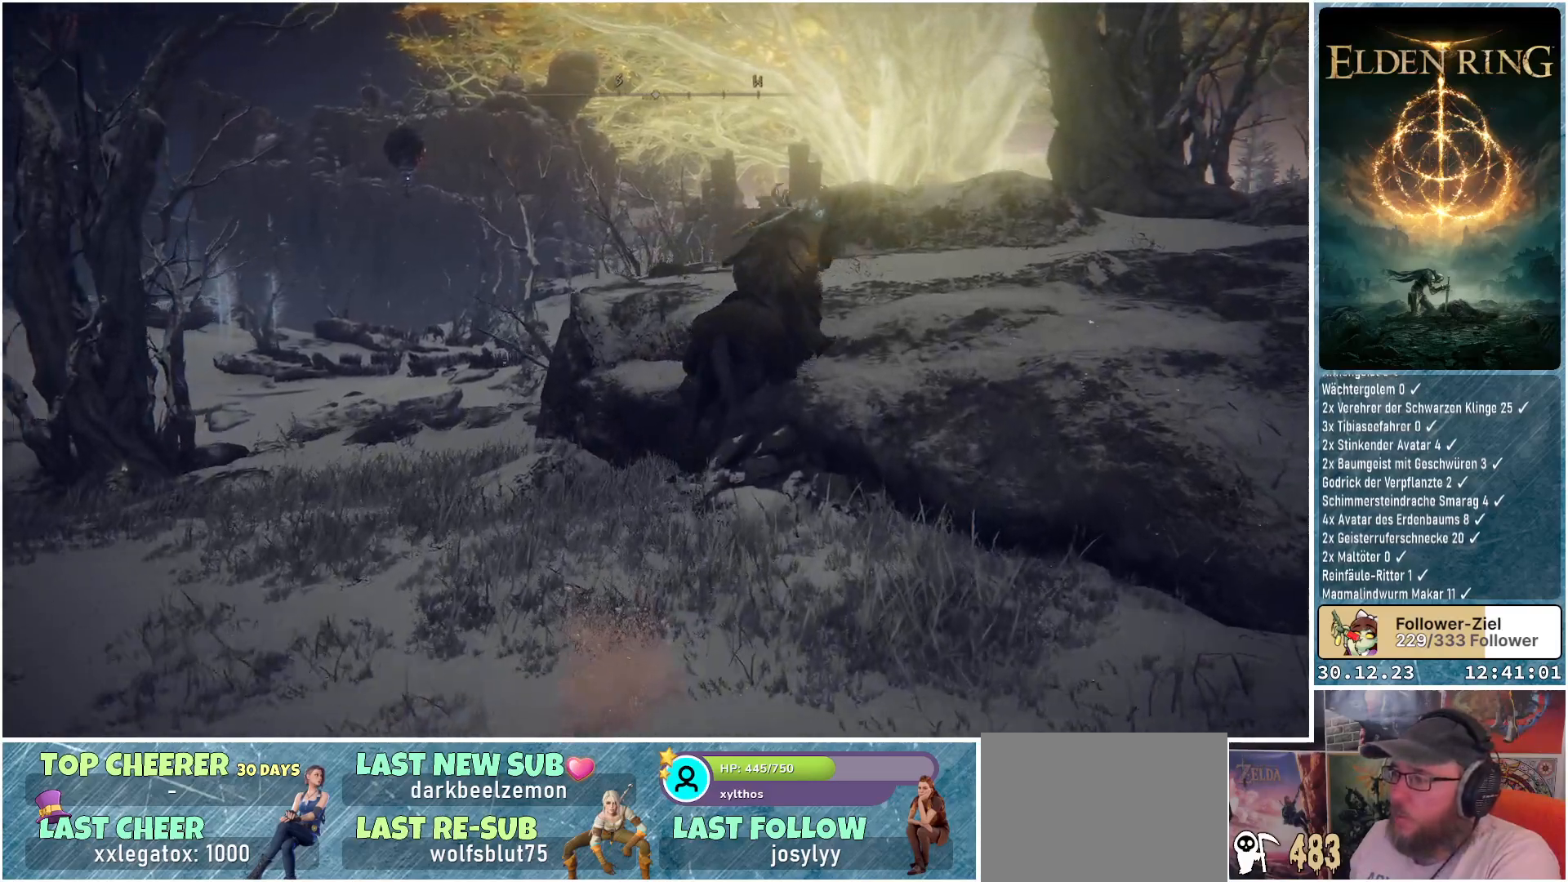
{"buttons": [], "left_stick": "up", "right_stick": "down-left", "events": [[83, "left_stick", "up"], [133, "A", "down"], [217, "A", "up"], [484, "right_stick", "down-left"]]}
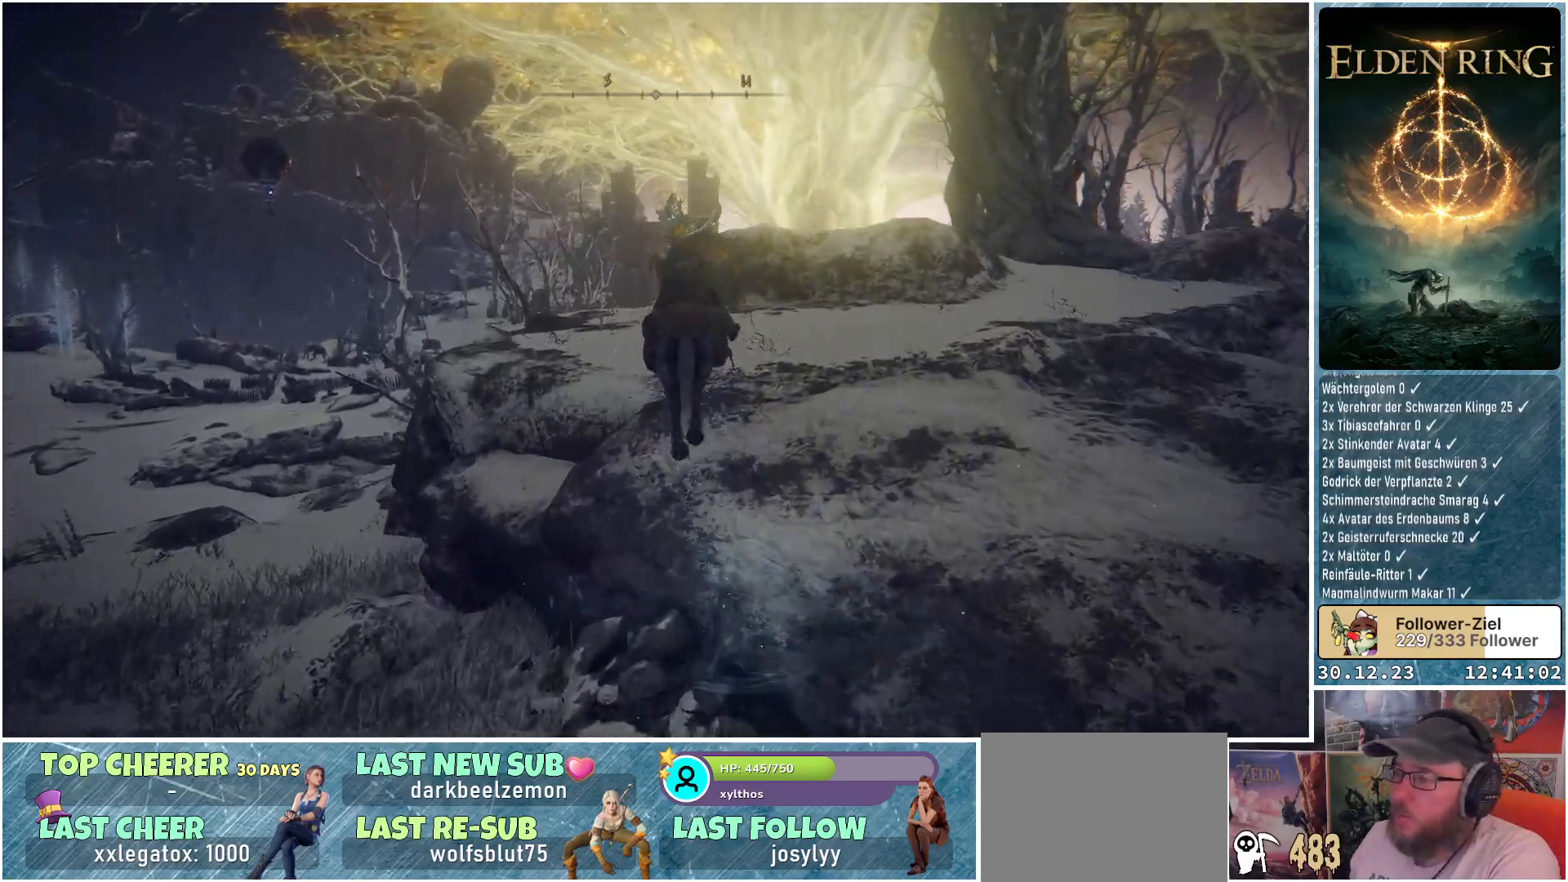
{"buttons": [], "left_stick": "up-right", "right_stick": "down-left", "events": [[417, "left_stick", "up-right"]]}
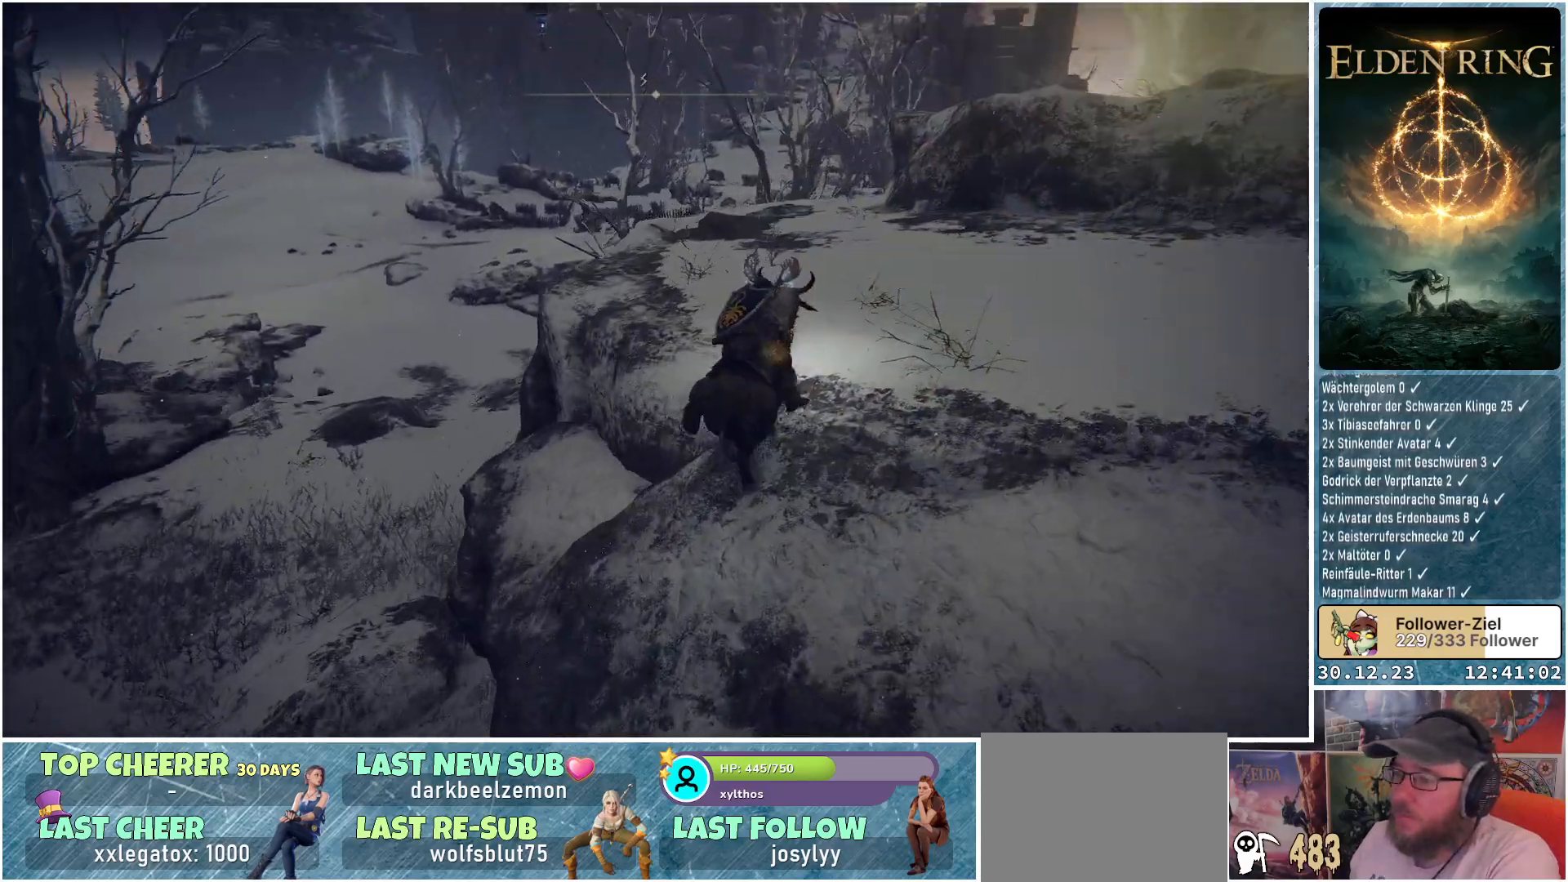
{"buttons": [], "left_stick": "up", "right_stick": "right", "events": [[33, "right_stick", "center"], [133, "right_stick", "right"], [450, "left_stick", "up"]]}
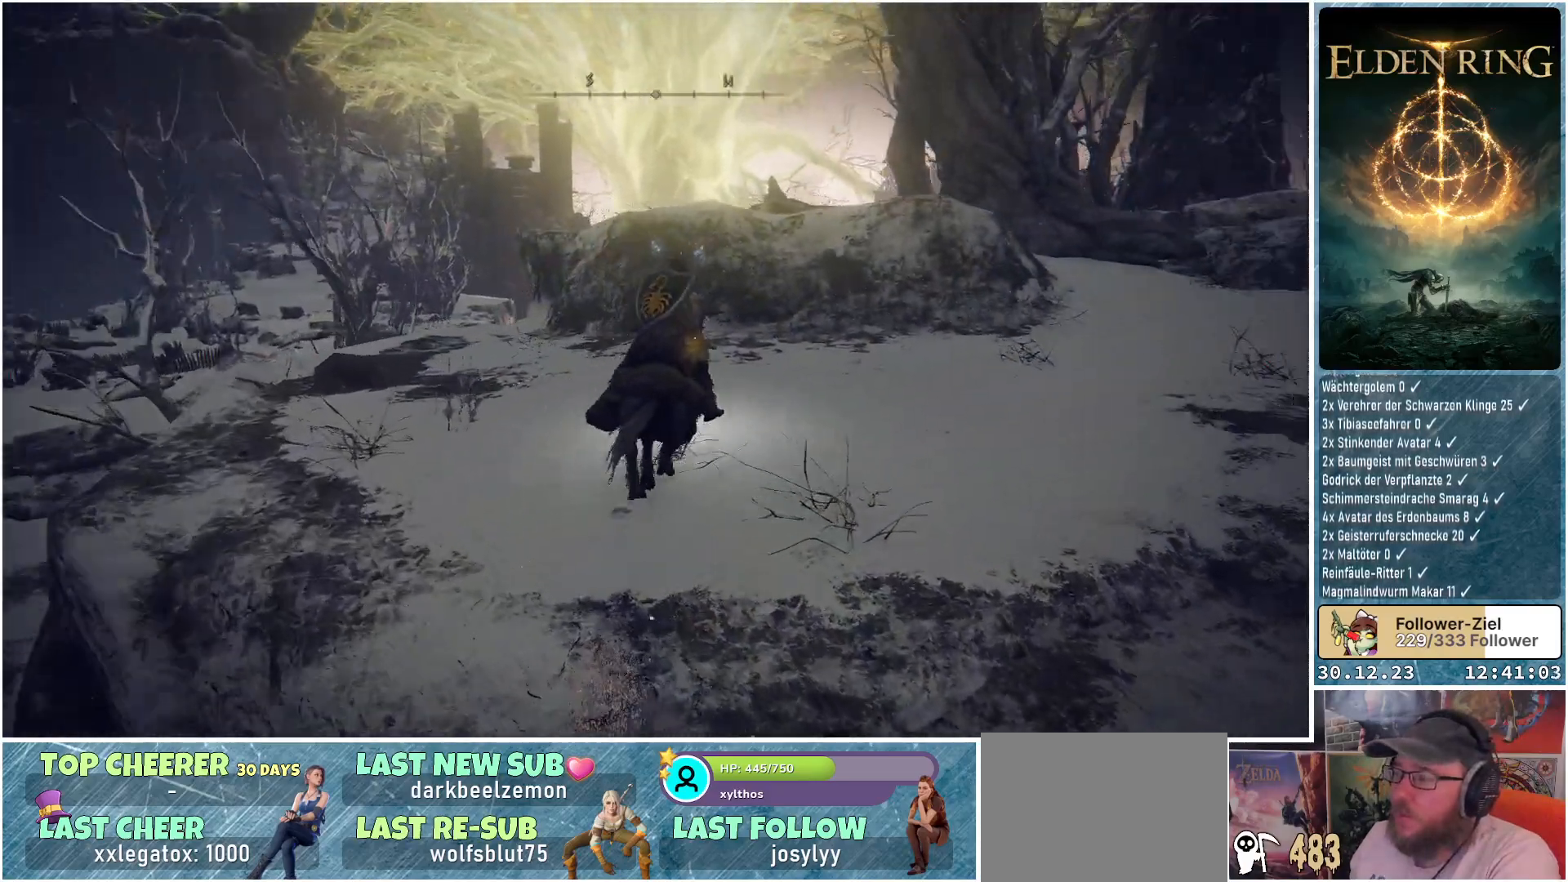
{"buttons": [], "left_stick": "up", "right_stick": "center", "events": [[51, "right_stick", "center"], [217, "A", "down"], [317, "A", "up"]]}
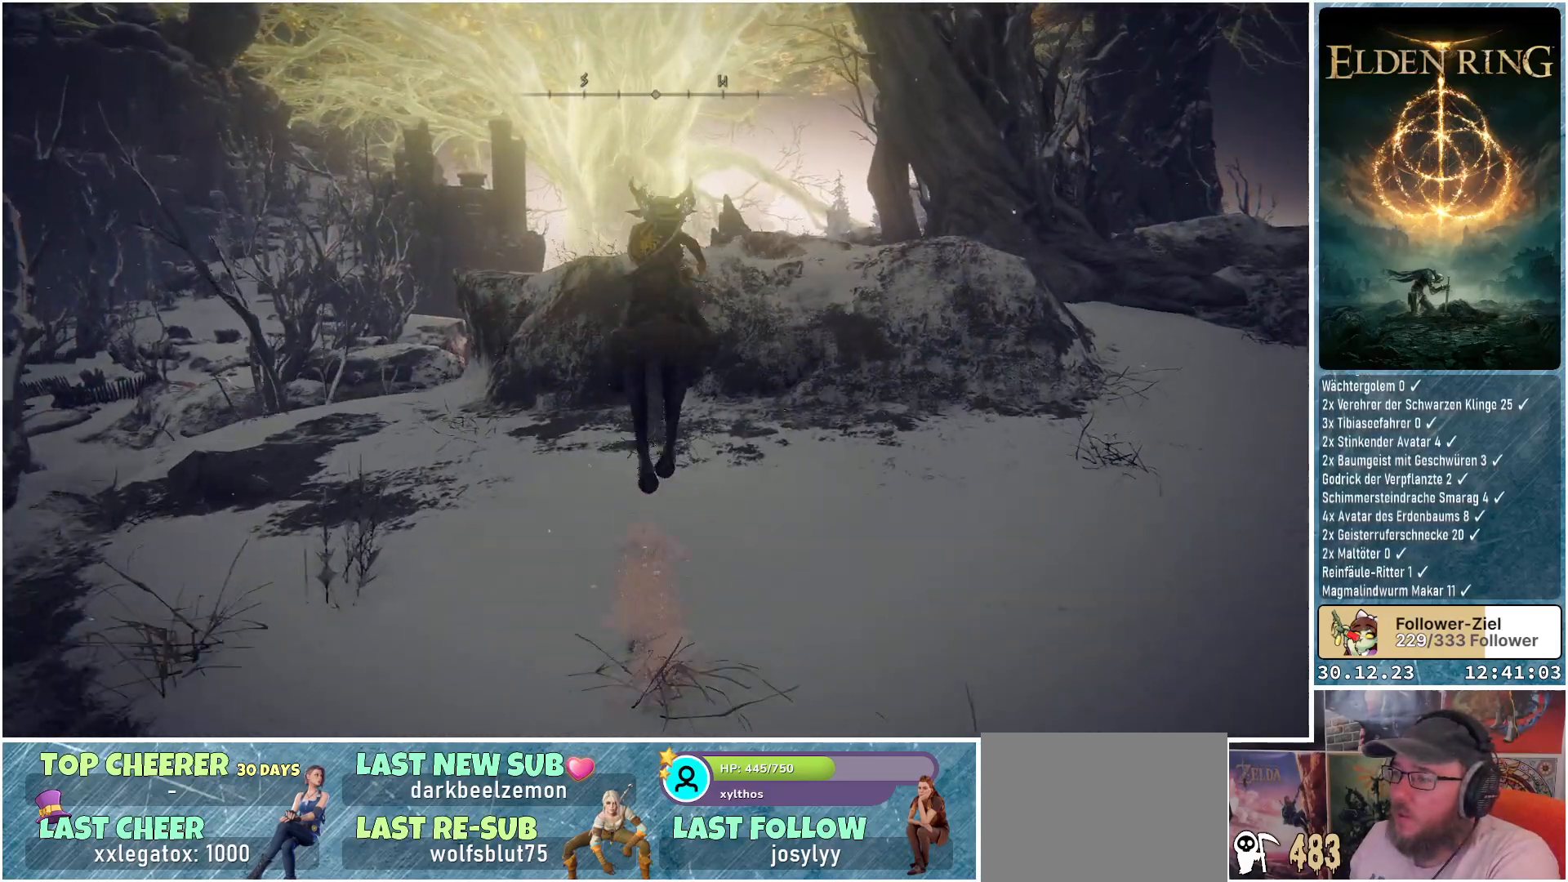
{"buttons": [], "left_stick": "up", "right_stick": "down", "events": [[150, "A", "down"], [251, "A", "up"], [484, "right_stick", "down"]]}
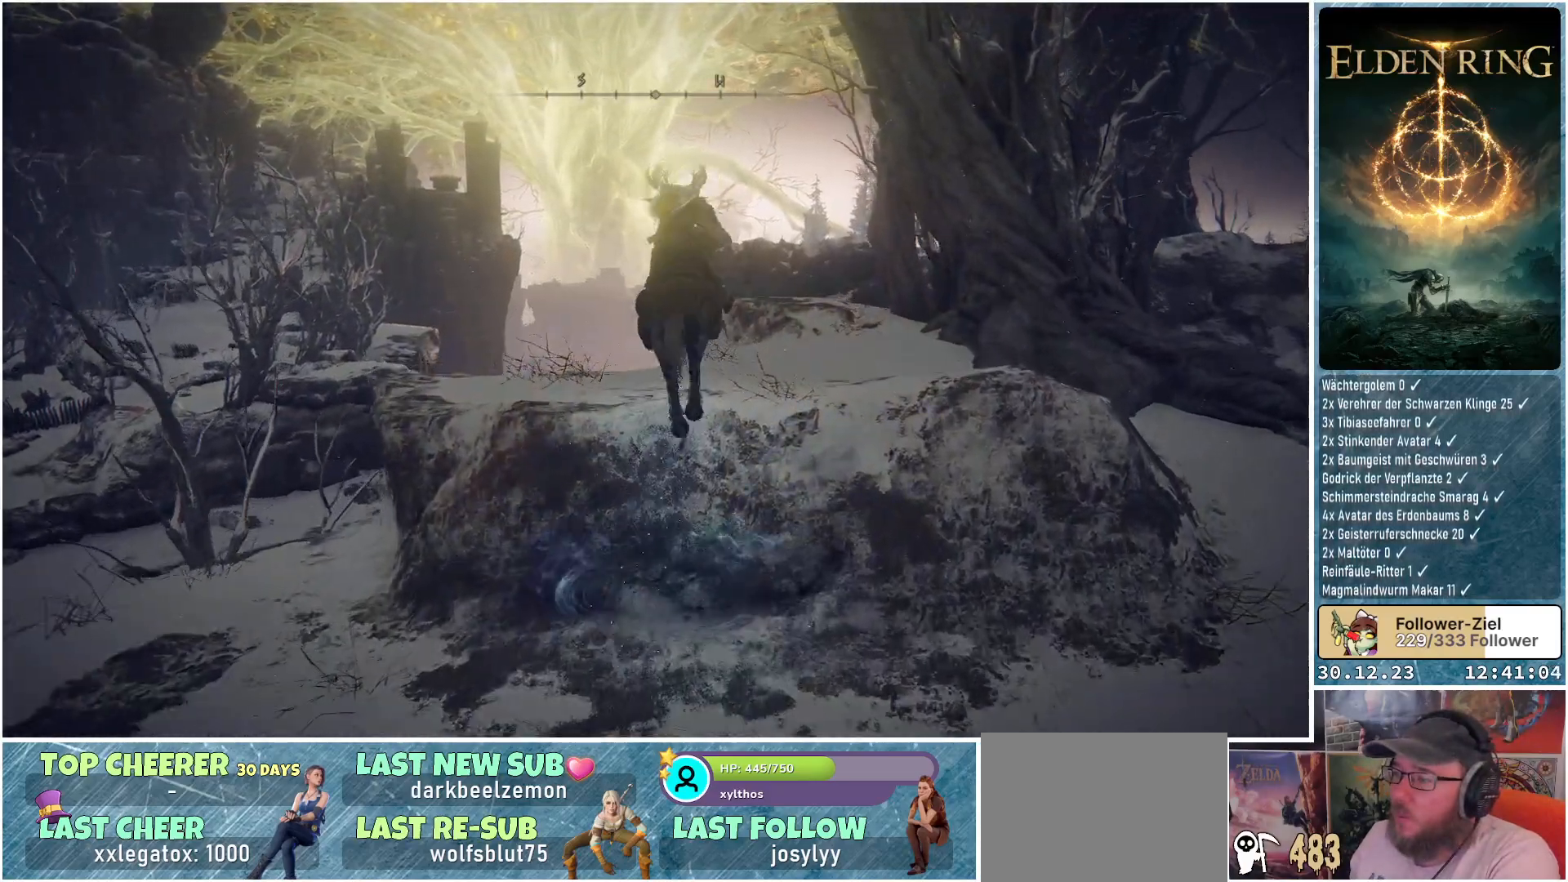
{"buttons": [], "left_stick": "up", "right_stick": "down-right", "events": [[100, "left_stick", "center"], [167, "right_stick", "down-right"], [417, "left_stick", "up"]]}
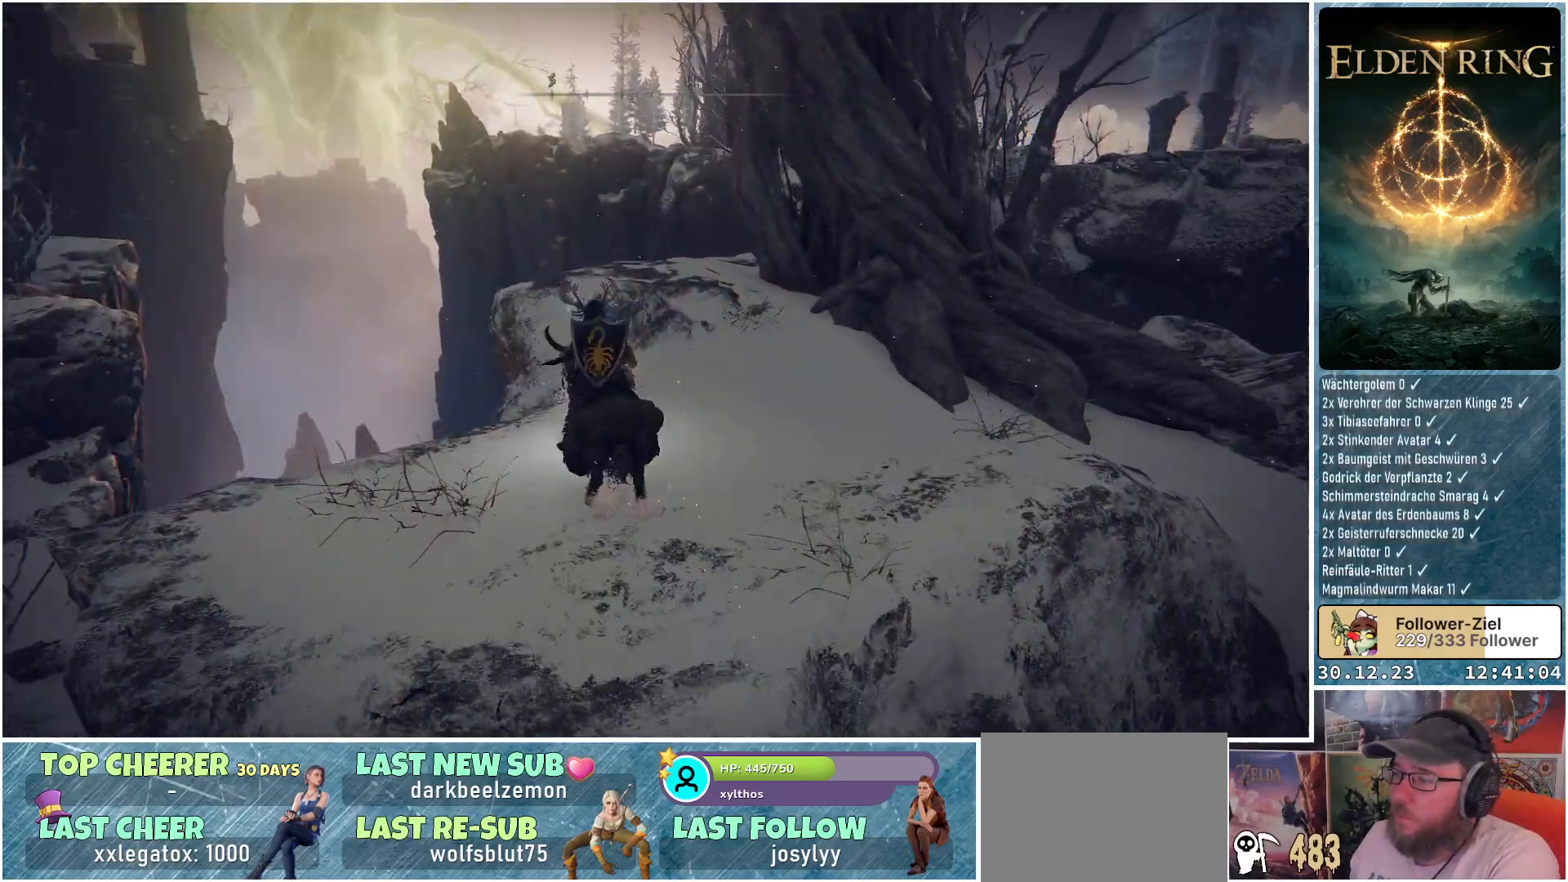
{"buttons": [], "left_stick": "up", "right_stick": "down-right", "events": []}
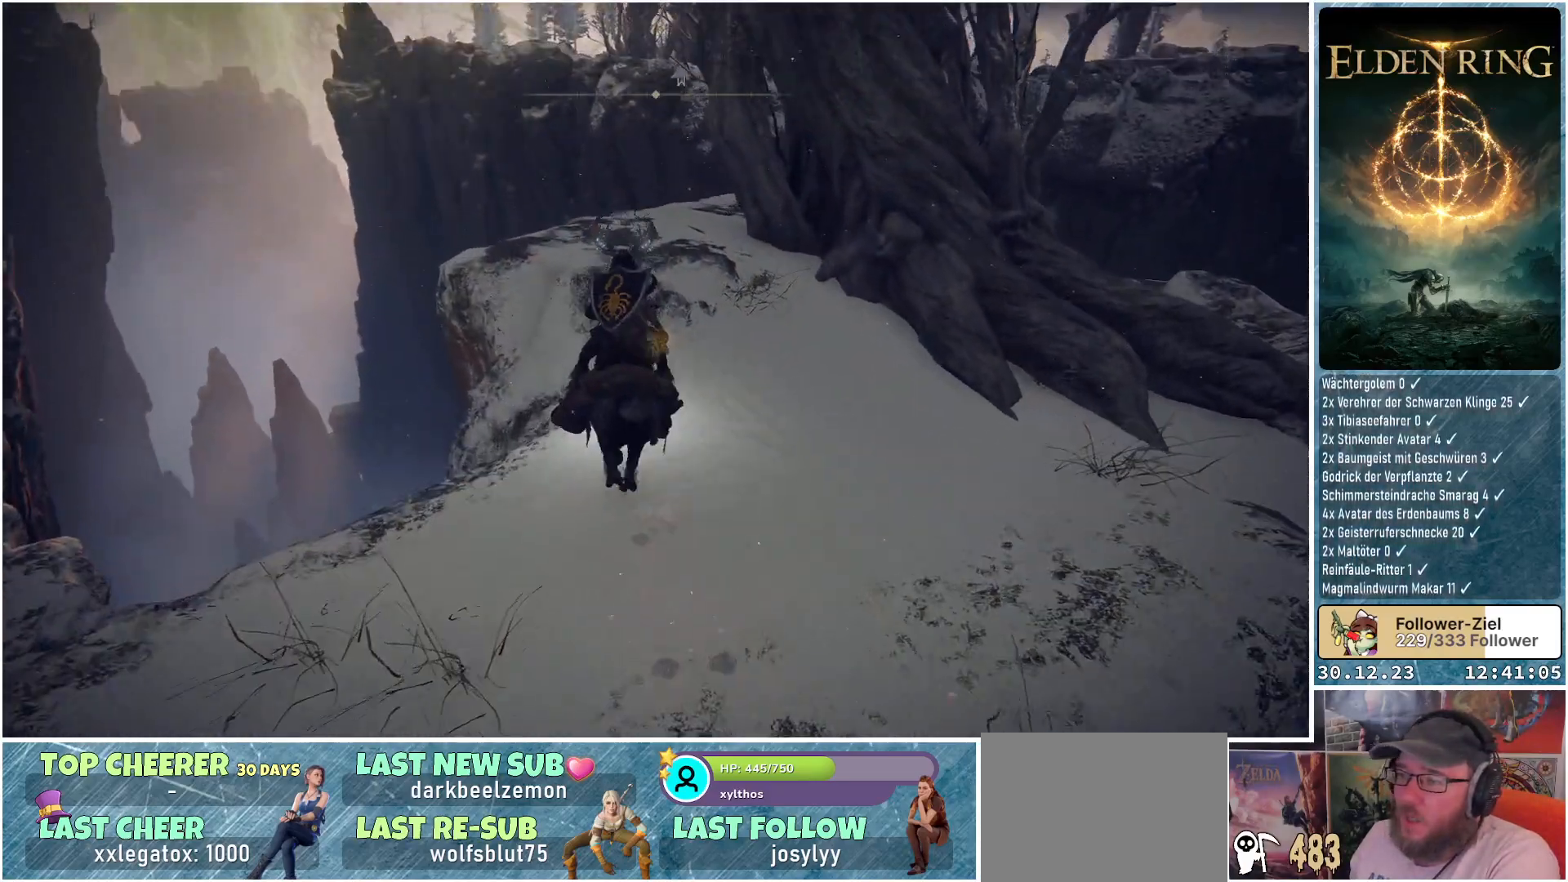
{"buttons": [], "left_stick": "up", "right_stick": "down-right", "events": []}
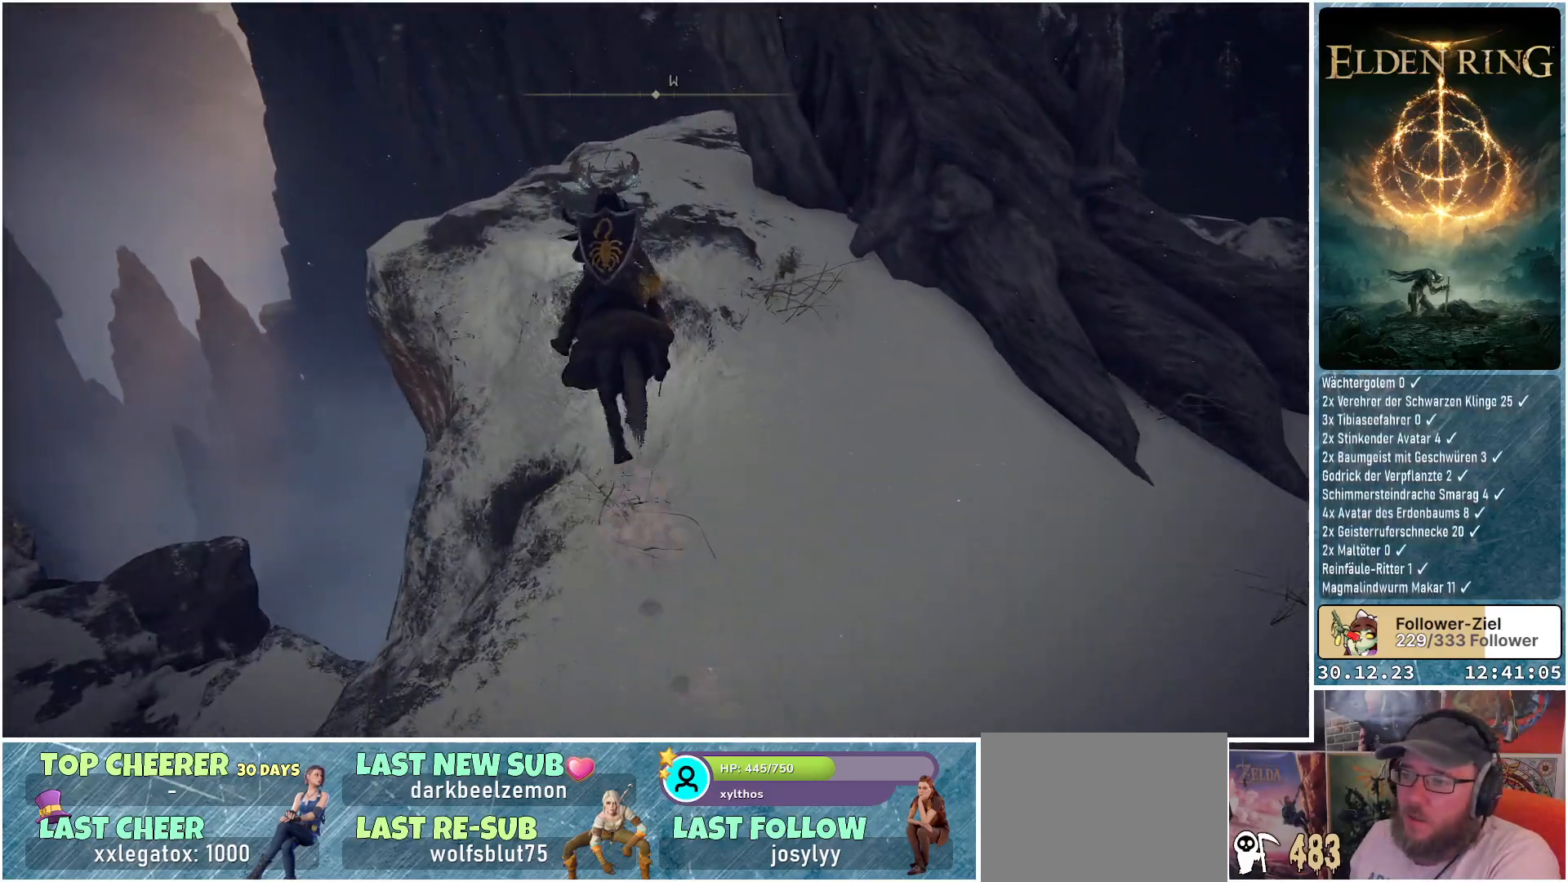
{"buttons": [], "left_stick": "up", "right_stick": "down-right", "events": []}
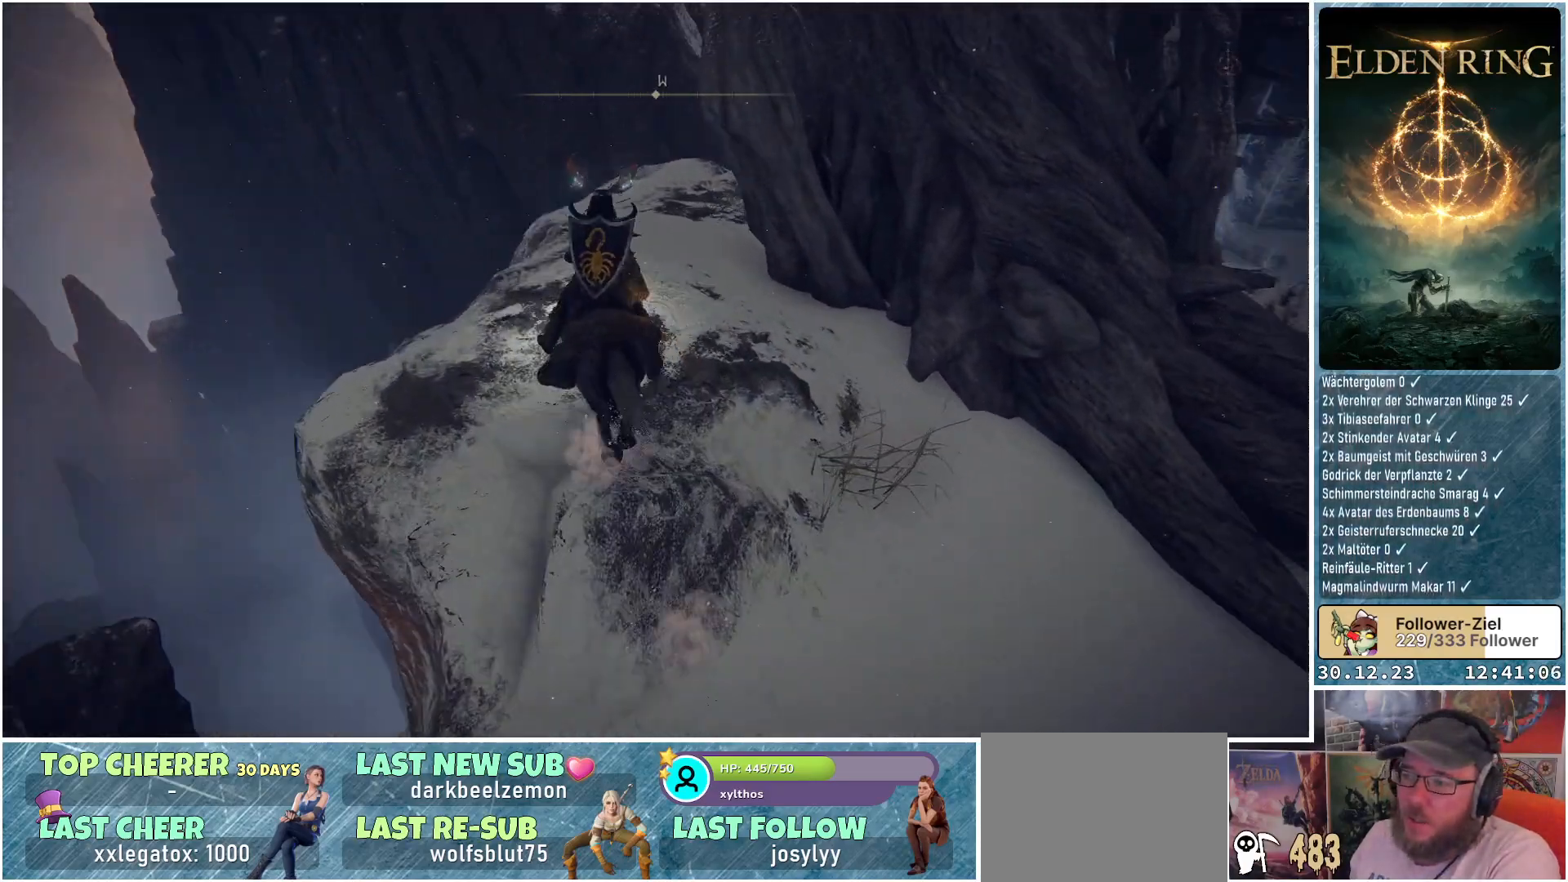
{"buttons": [], "left_stick": "up", "right_stick": "down-right", "events": [[17, "left_stick", "up-left"], [450, "left_stick", "up"]]}
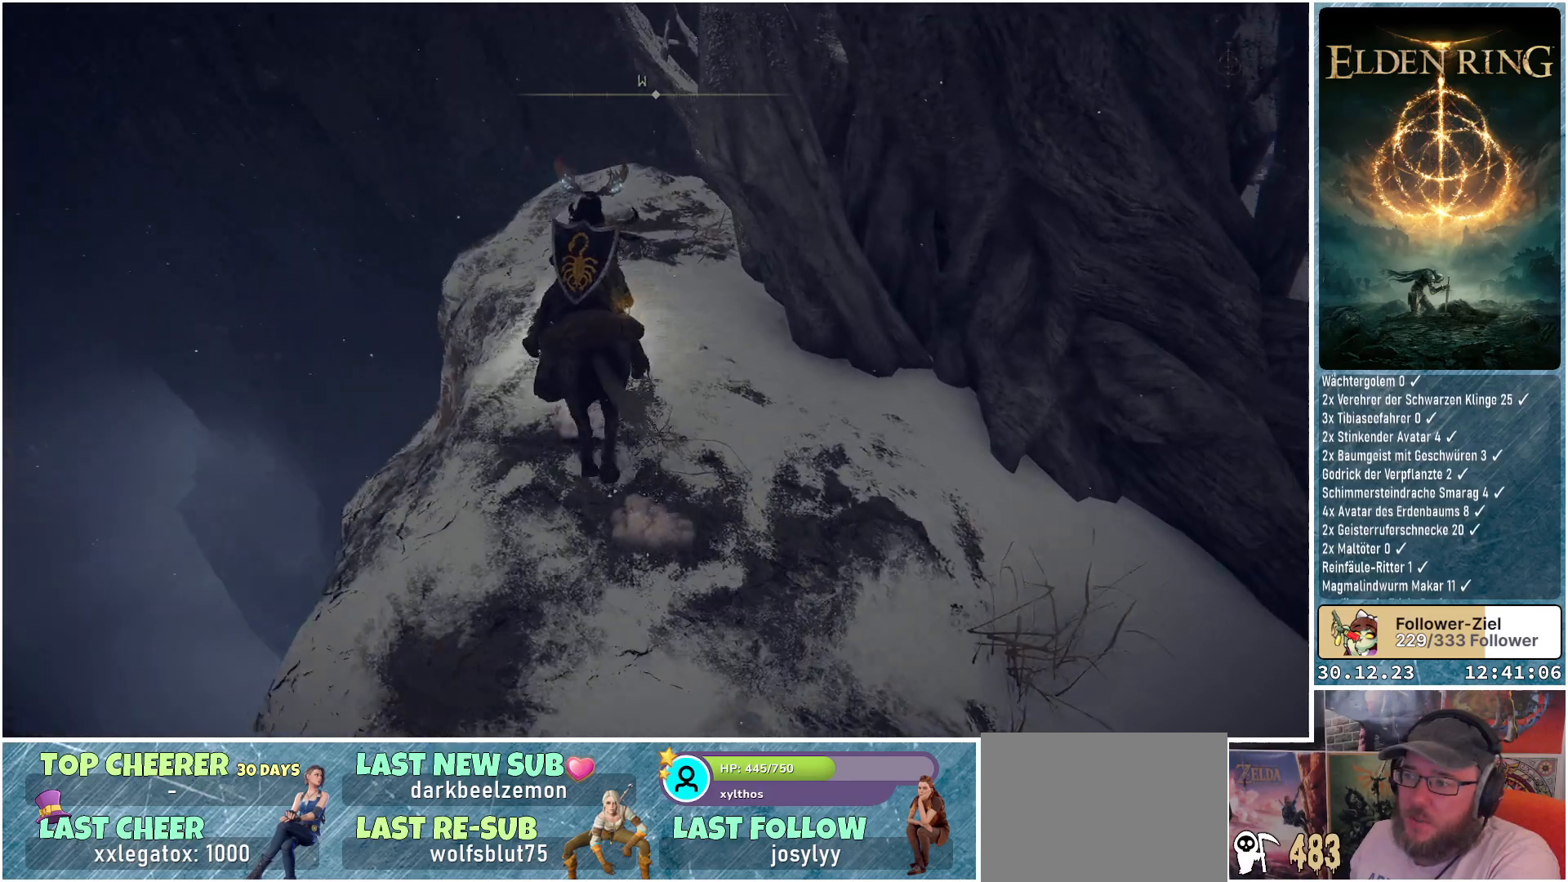
{"buttons": [], "left_stick": "up", "right_stick": "down-right", "events": []}
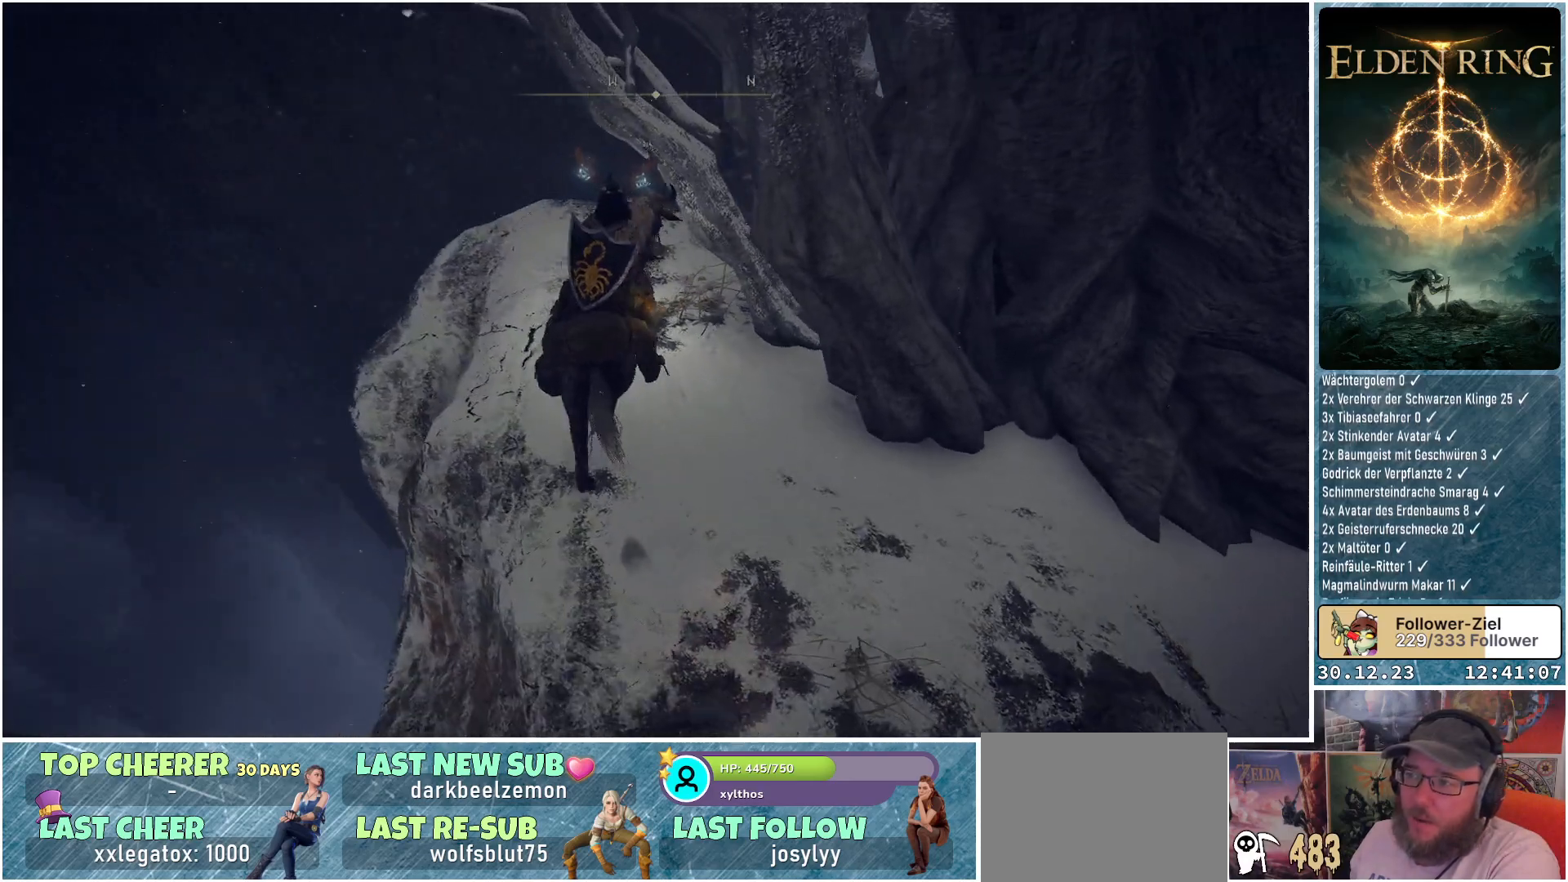
{"buttons": [], "left_stick": "center", "right_stick": "right", "events": [[267, "left_stick", "center"], [267, "right_stick", "right"]]}
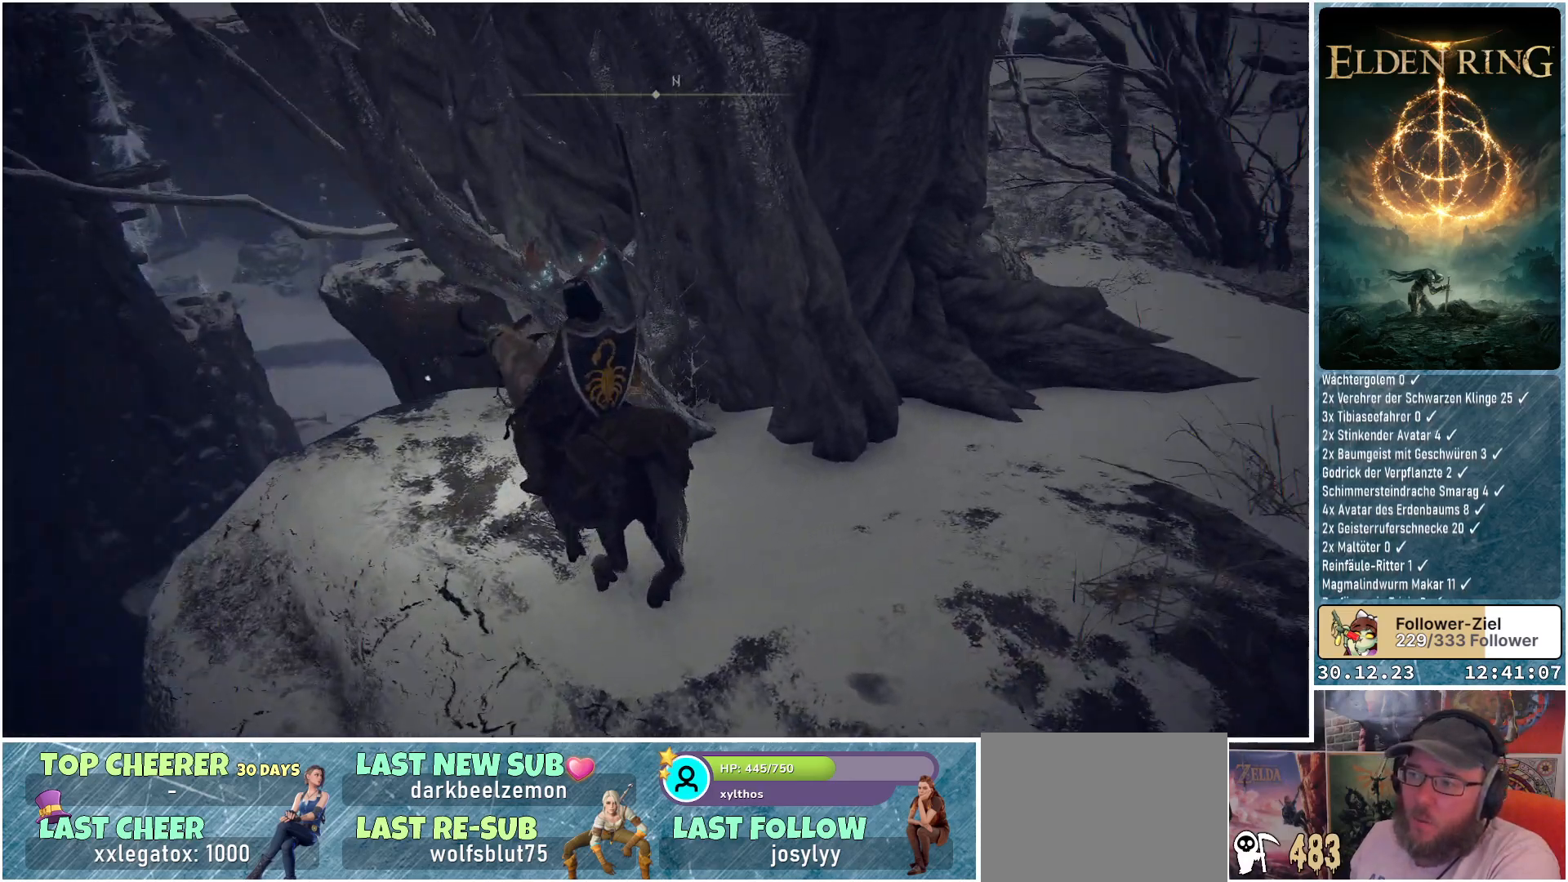
{"buttons": [], "left_stick": "center", "right_stick": "right", "events": [[84, "right_stick", "down-right"], [301, "right_stick", "right"]]}
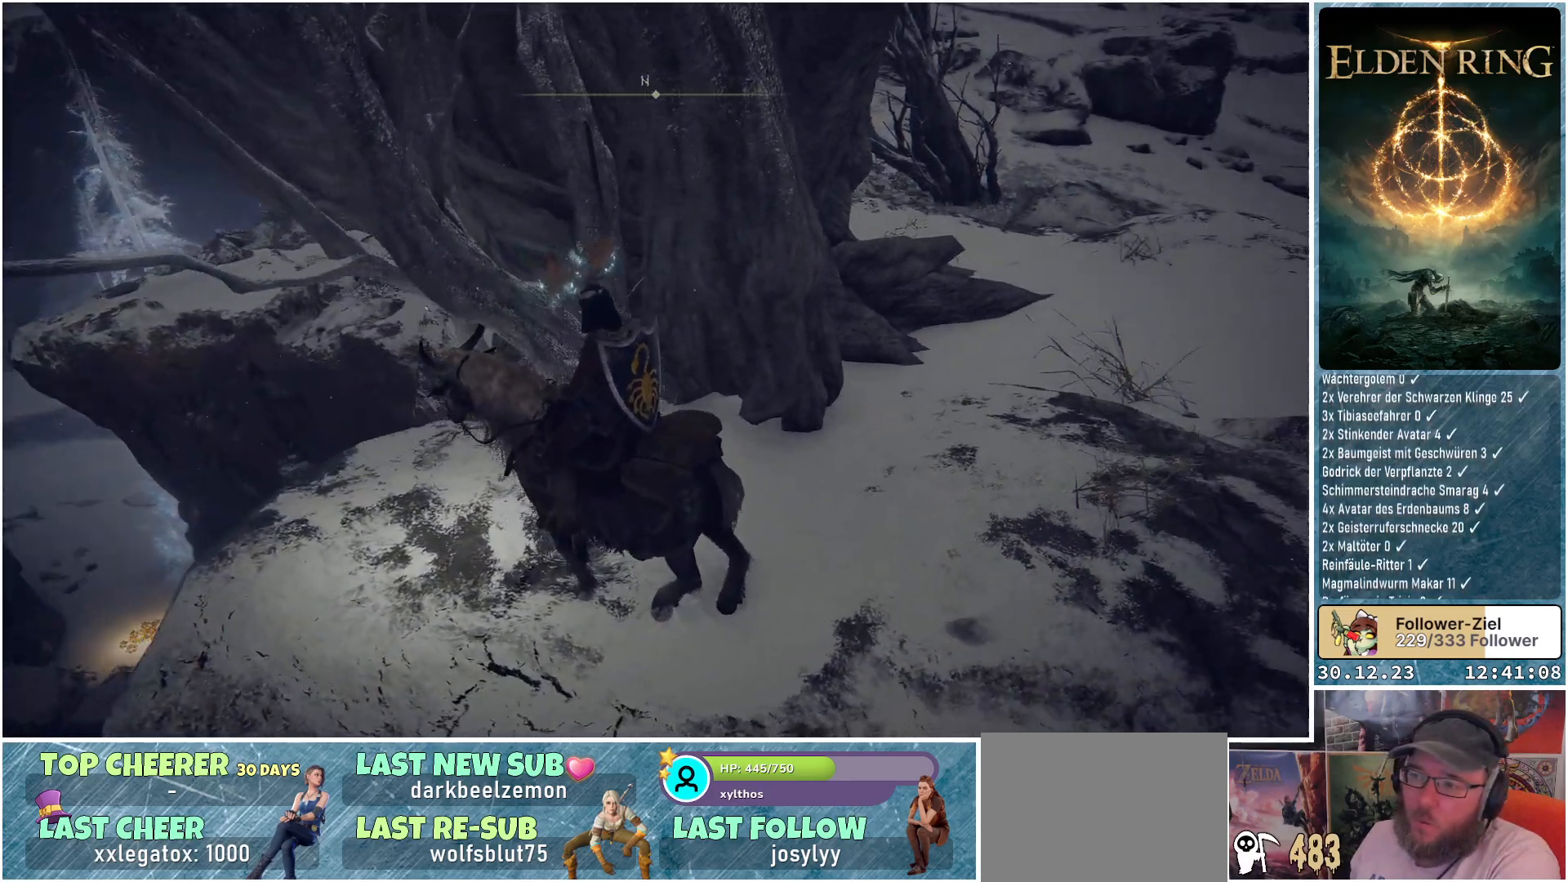
{"buttons": [], "left_stick": "center", "right_stick": "left", "events": [[83, "right_stick", "center"], [367, "right_stick", "left"]]}
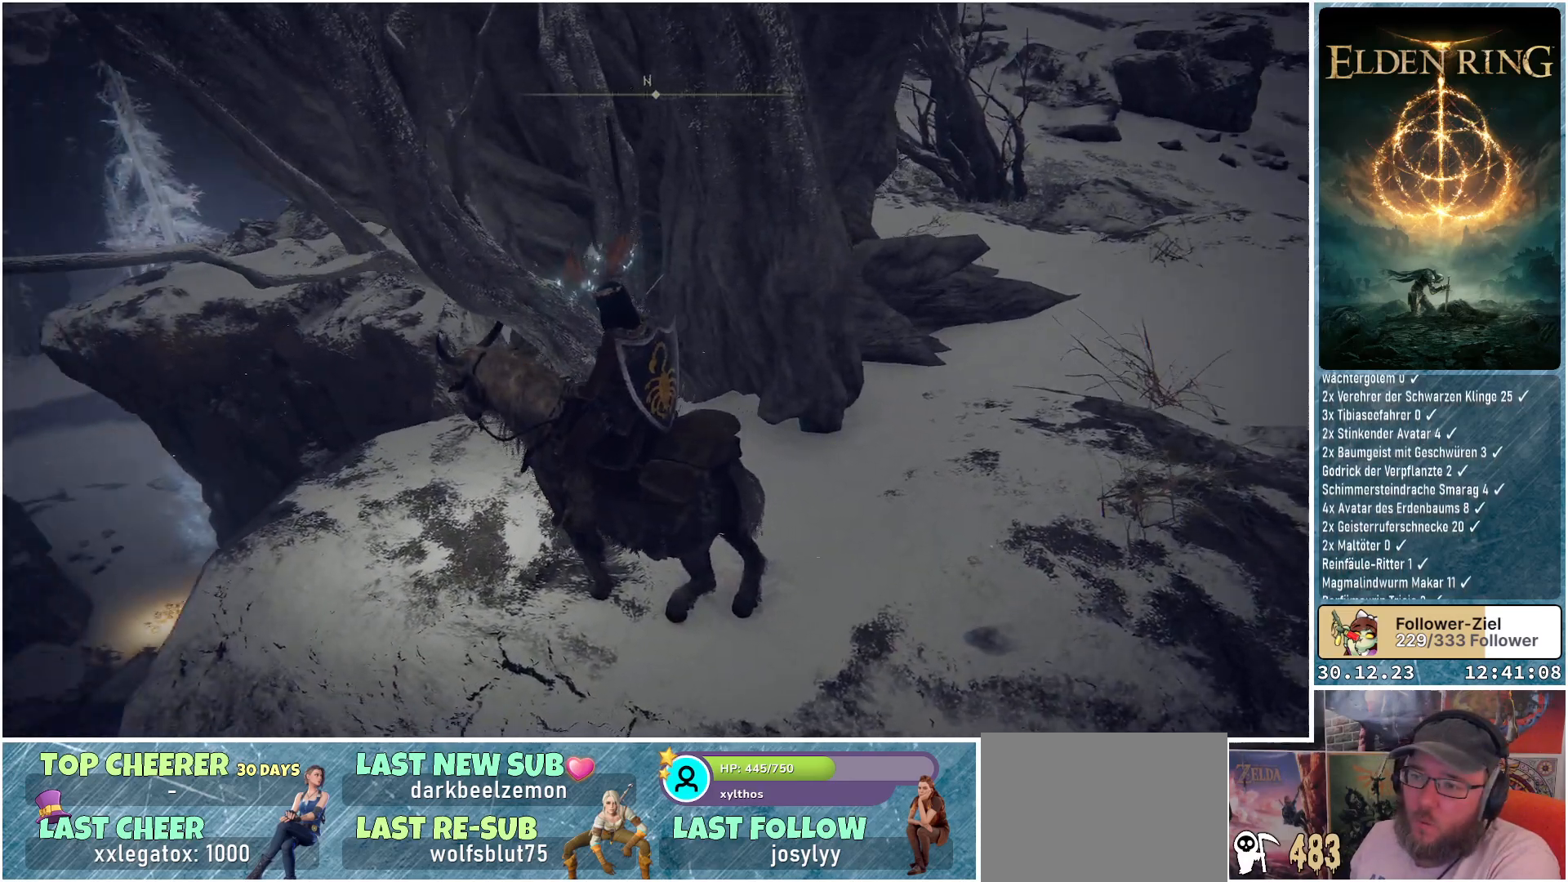
{"buttons": [], "left_stick": "center", "right_stick": "down-left", "events": [[150, "right_stick", "center"], [501, "right_stick", "down-left"]]}
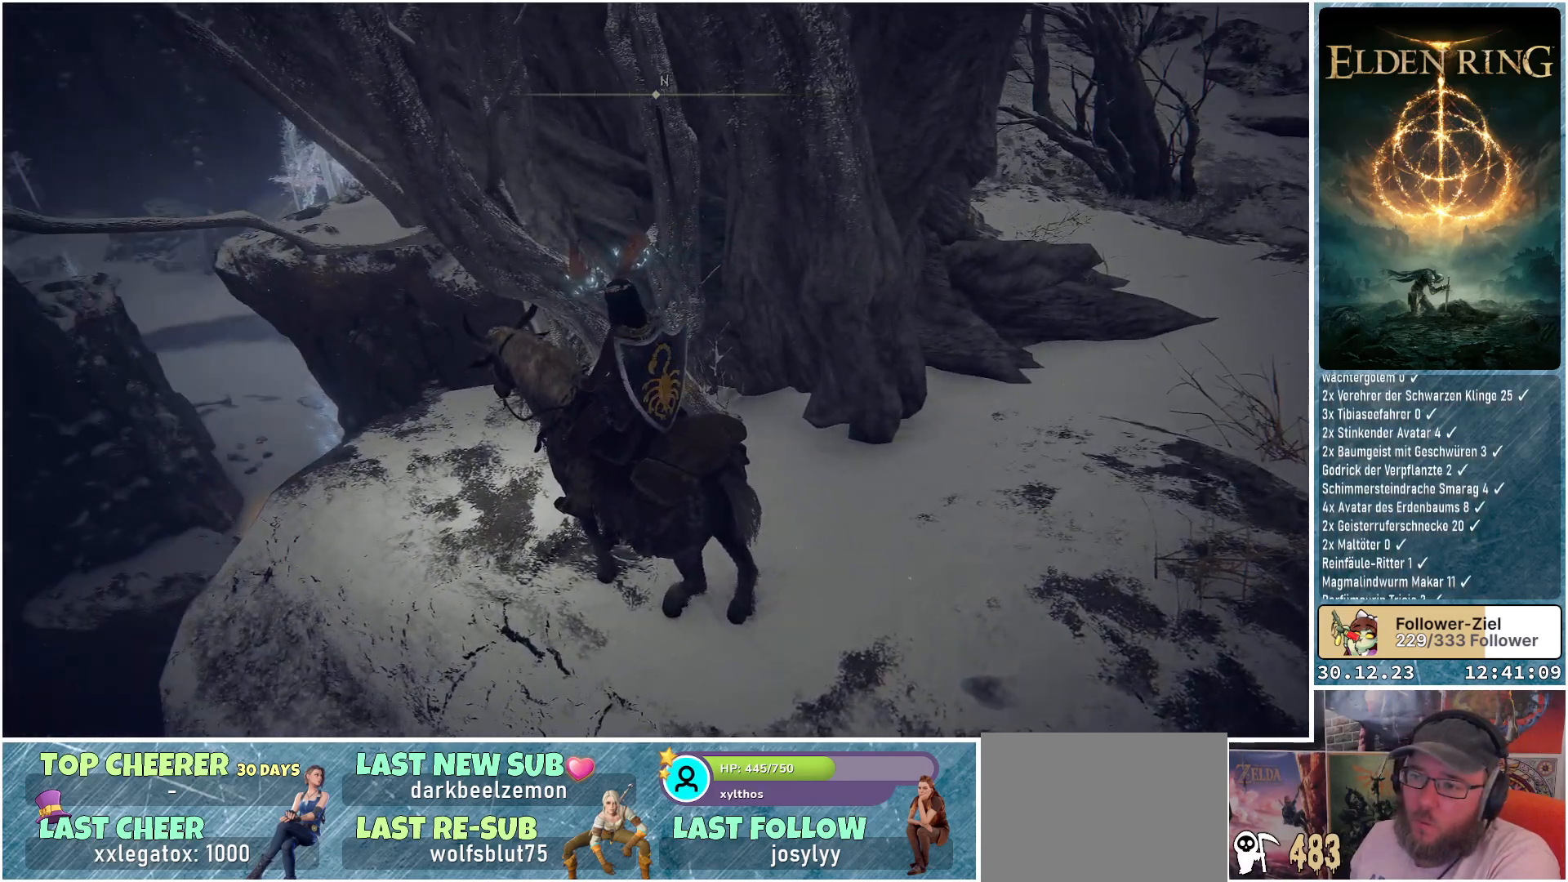
{"buttons": [], "left_stick": "center", "right_stick": "center", "events": [[217, "right_stick", "center"]]}
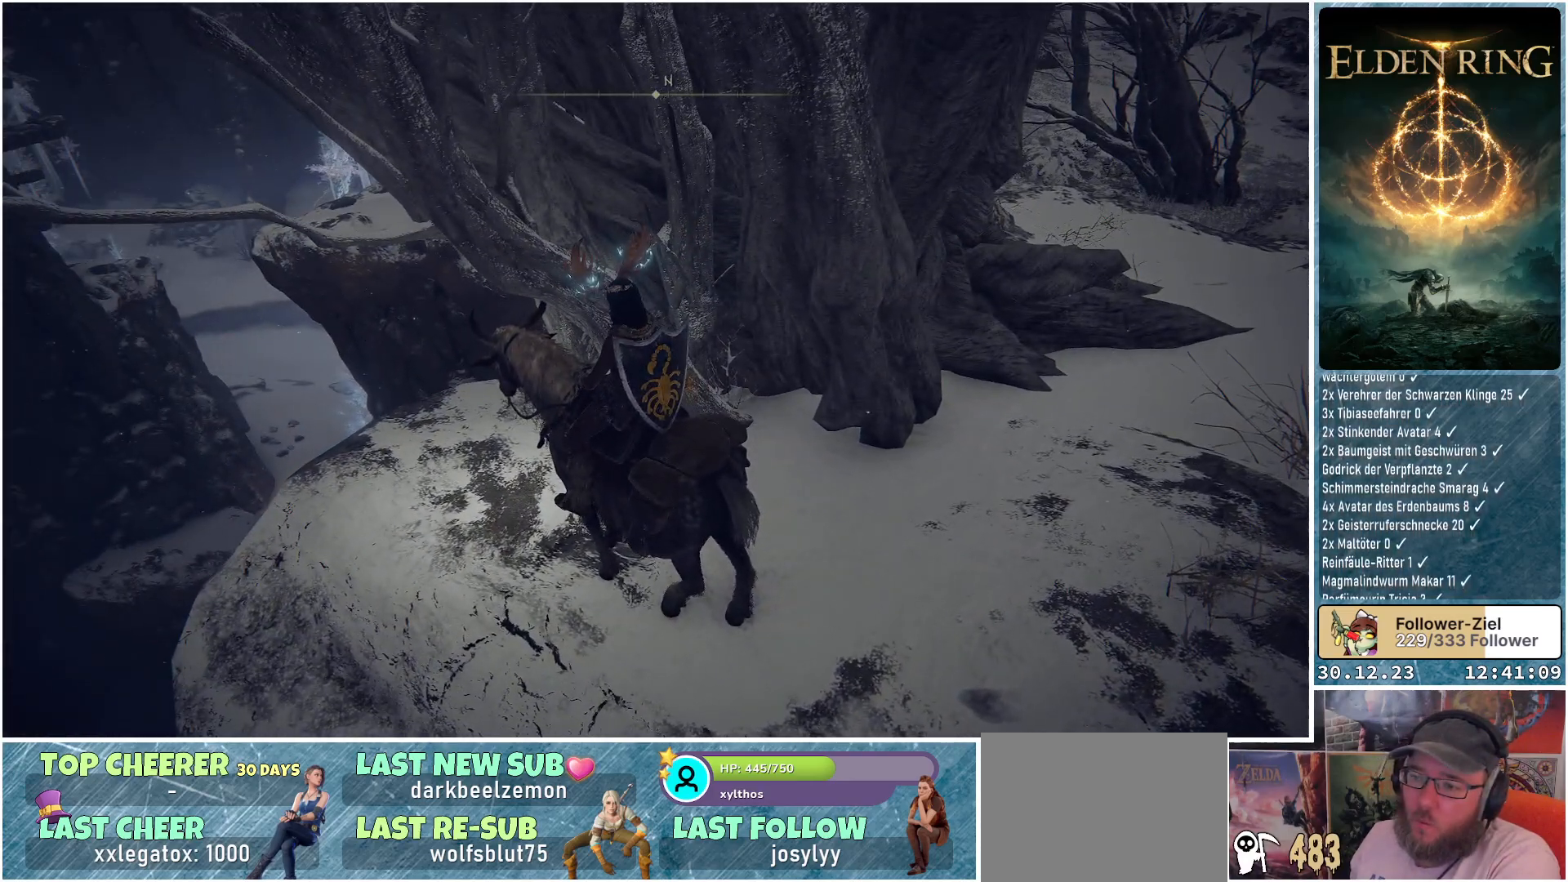
{"buttons": [], "left_stick": "right", "right_stick": "right", "events": [[34, "left_stick", "right"], [234, "right_stick", "right"]]}
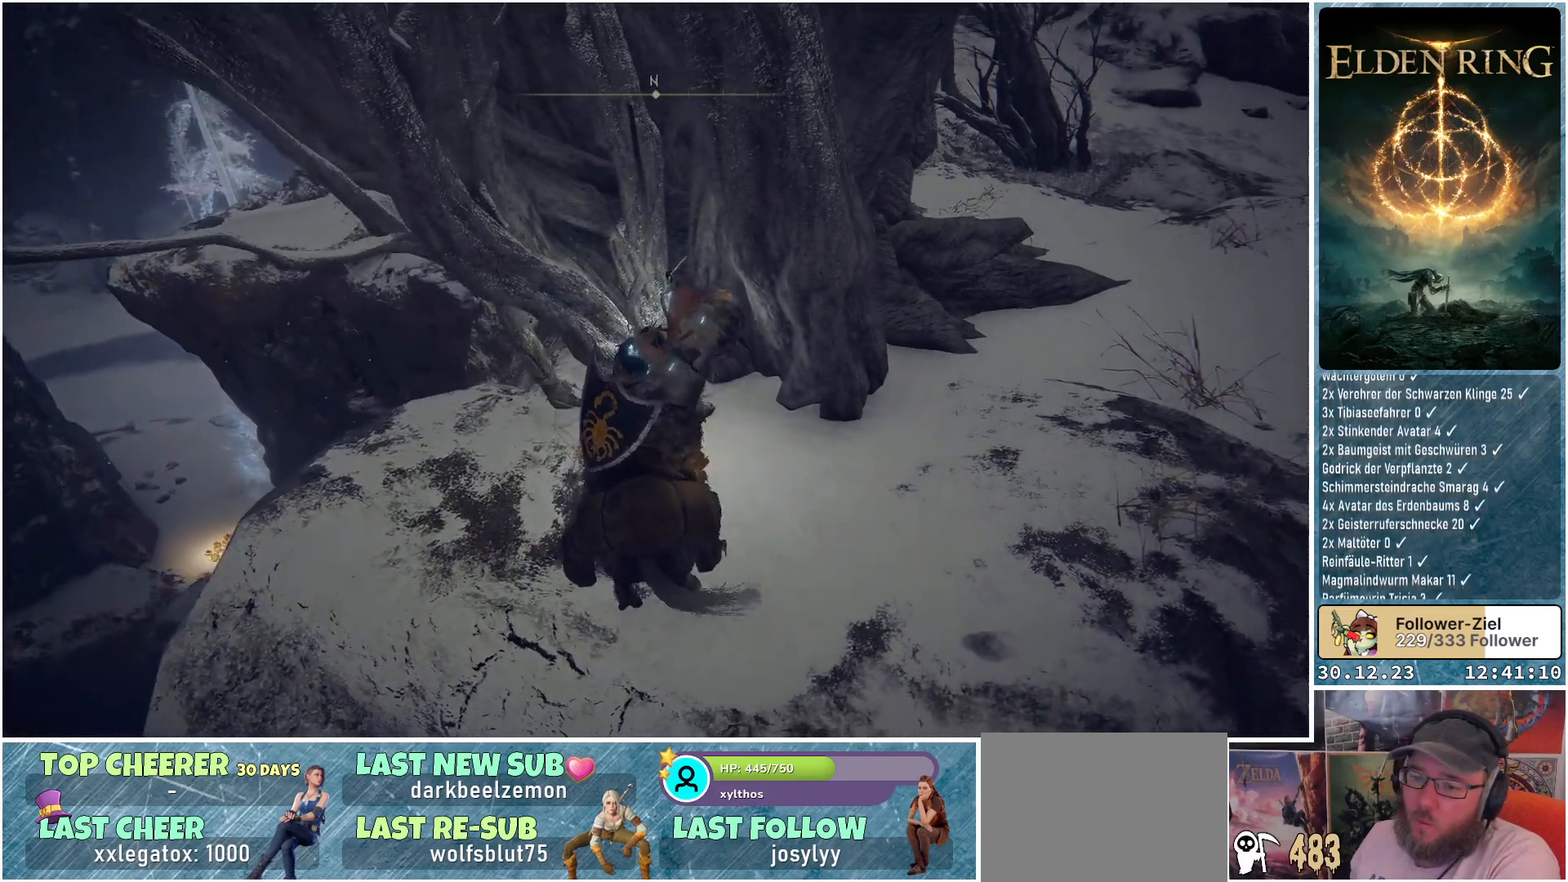
{"buttons": [], "left_stick": "up-right", "right_stick": "right", "events": [[200, "left_stick", "up-right"]]}
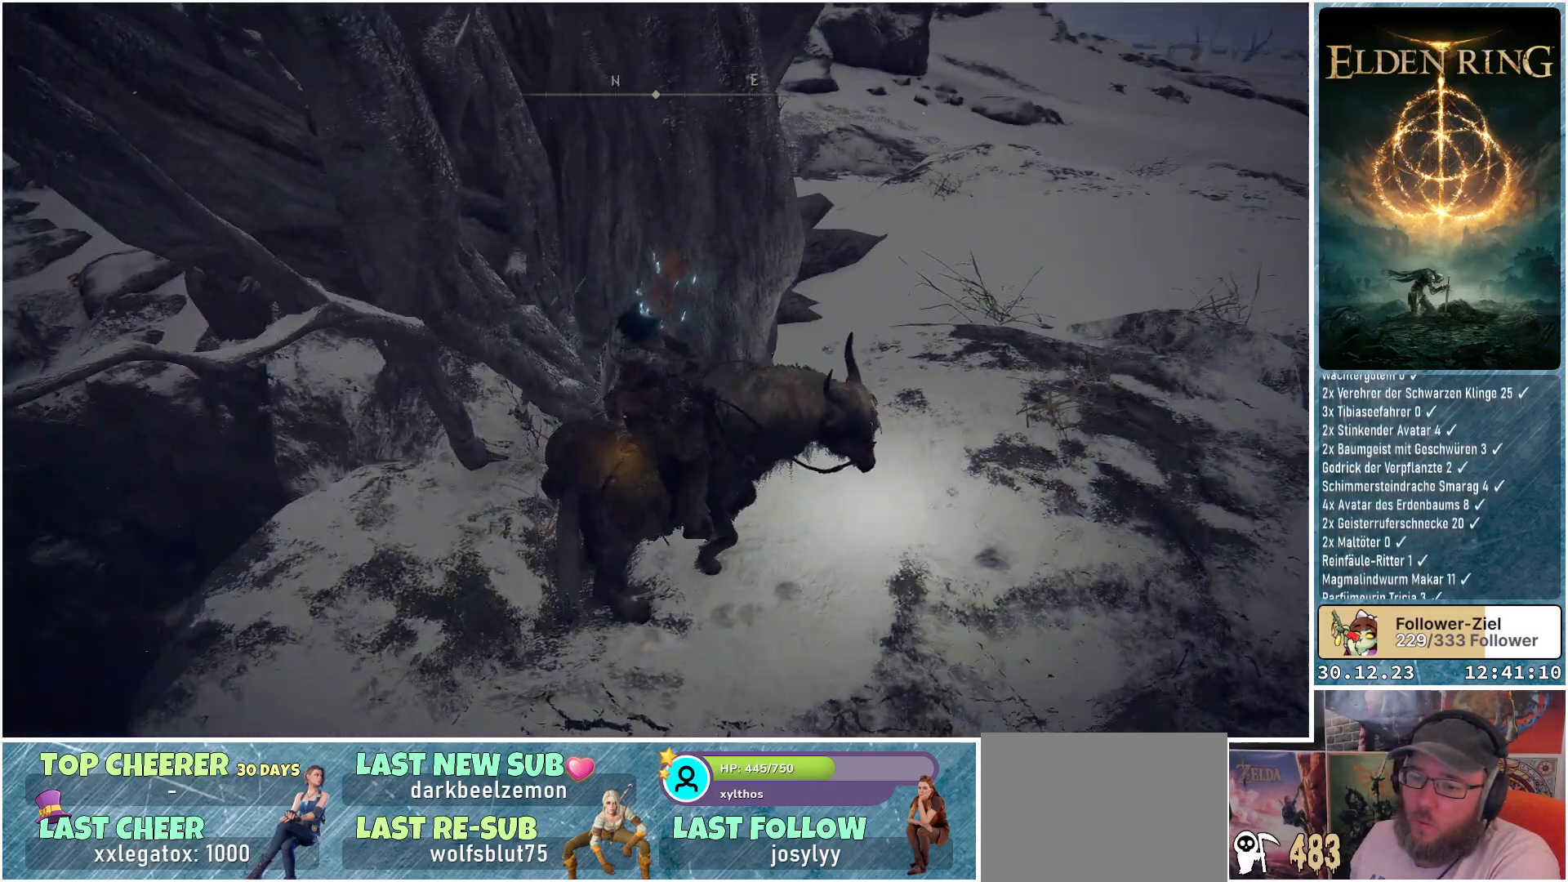
{"buttons": [], "left_stick": "up-right", "right_stick": "center", "events": [[301, "right_stick", "up-right"], [401, "right_stick", "center"]]}
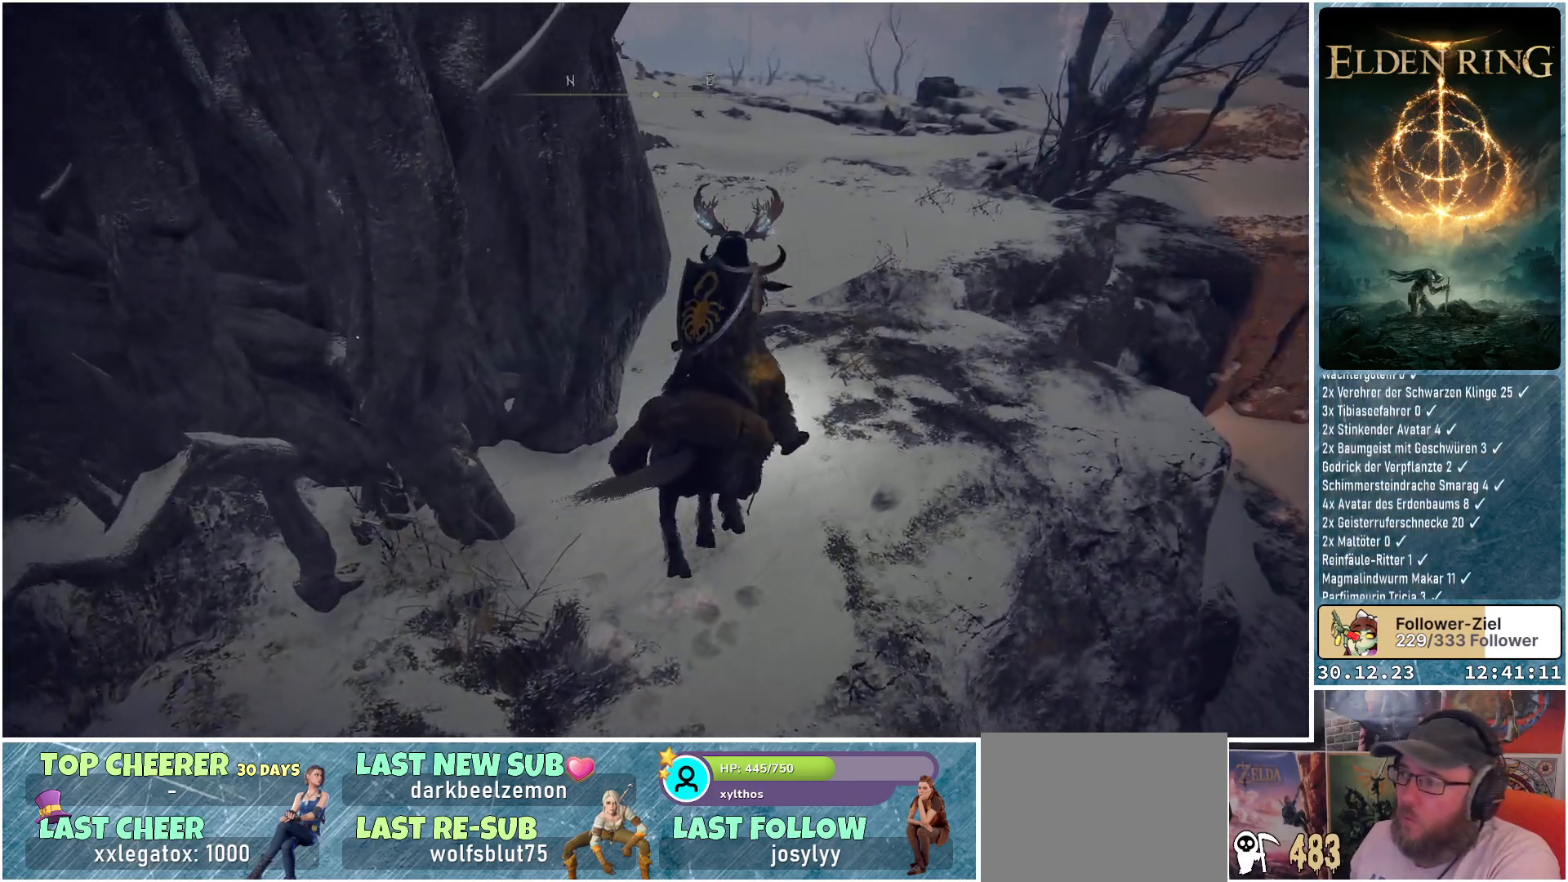
{"buttons": [], "left_stick": "up-right", "right_stick": "down-right", "events": [[417, "right_stick", "down-right"]]}
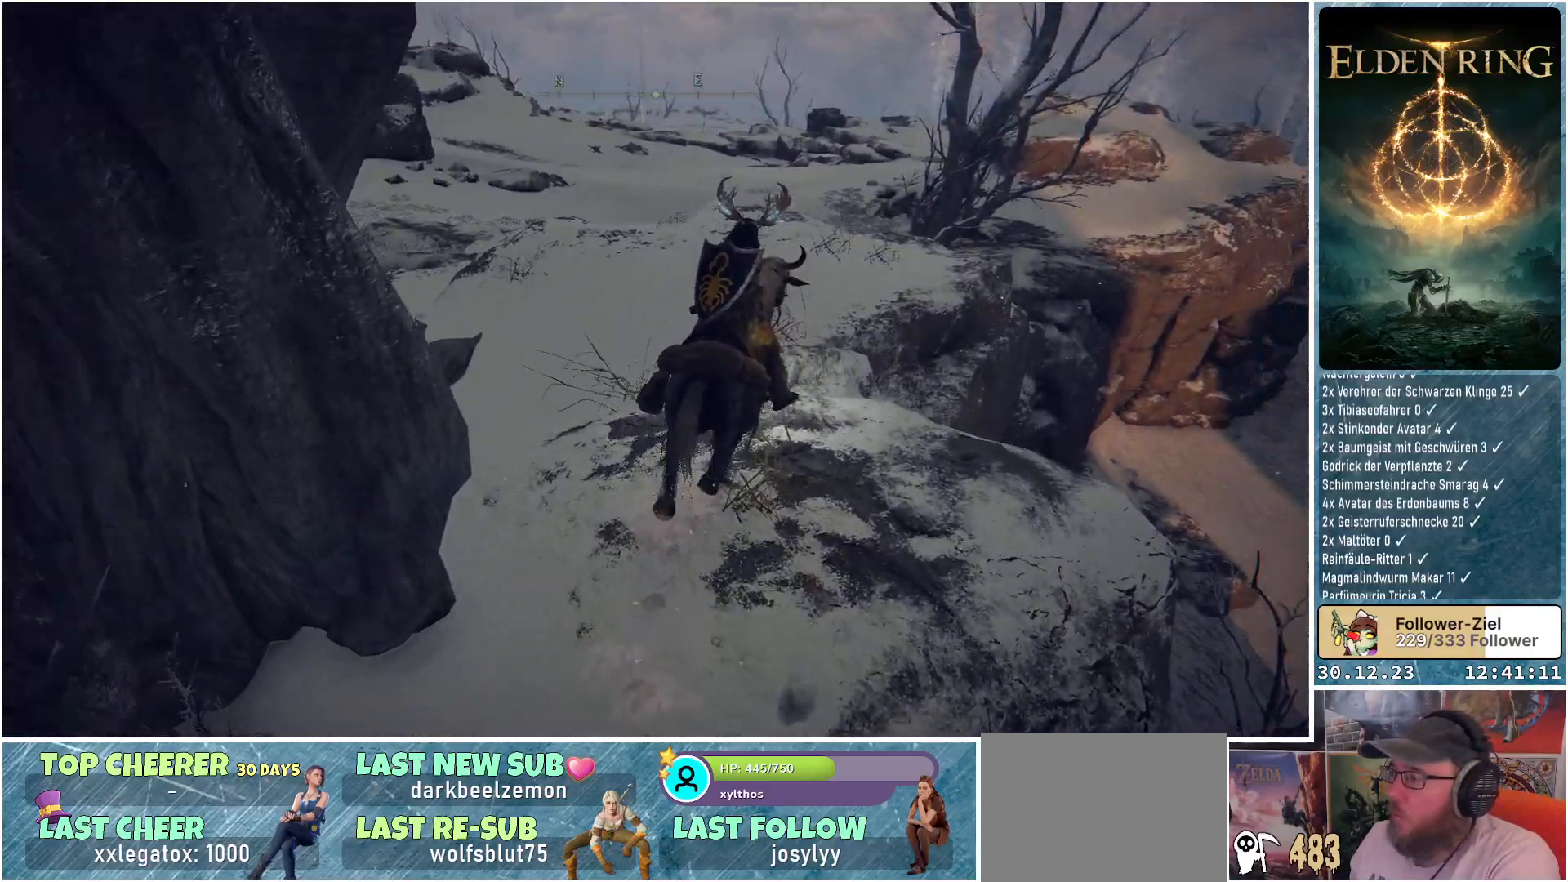
{"buttons": [], "left_stick": "up", "right_stick": "down-right", "events": [[150, "left_stick", "up"]]}
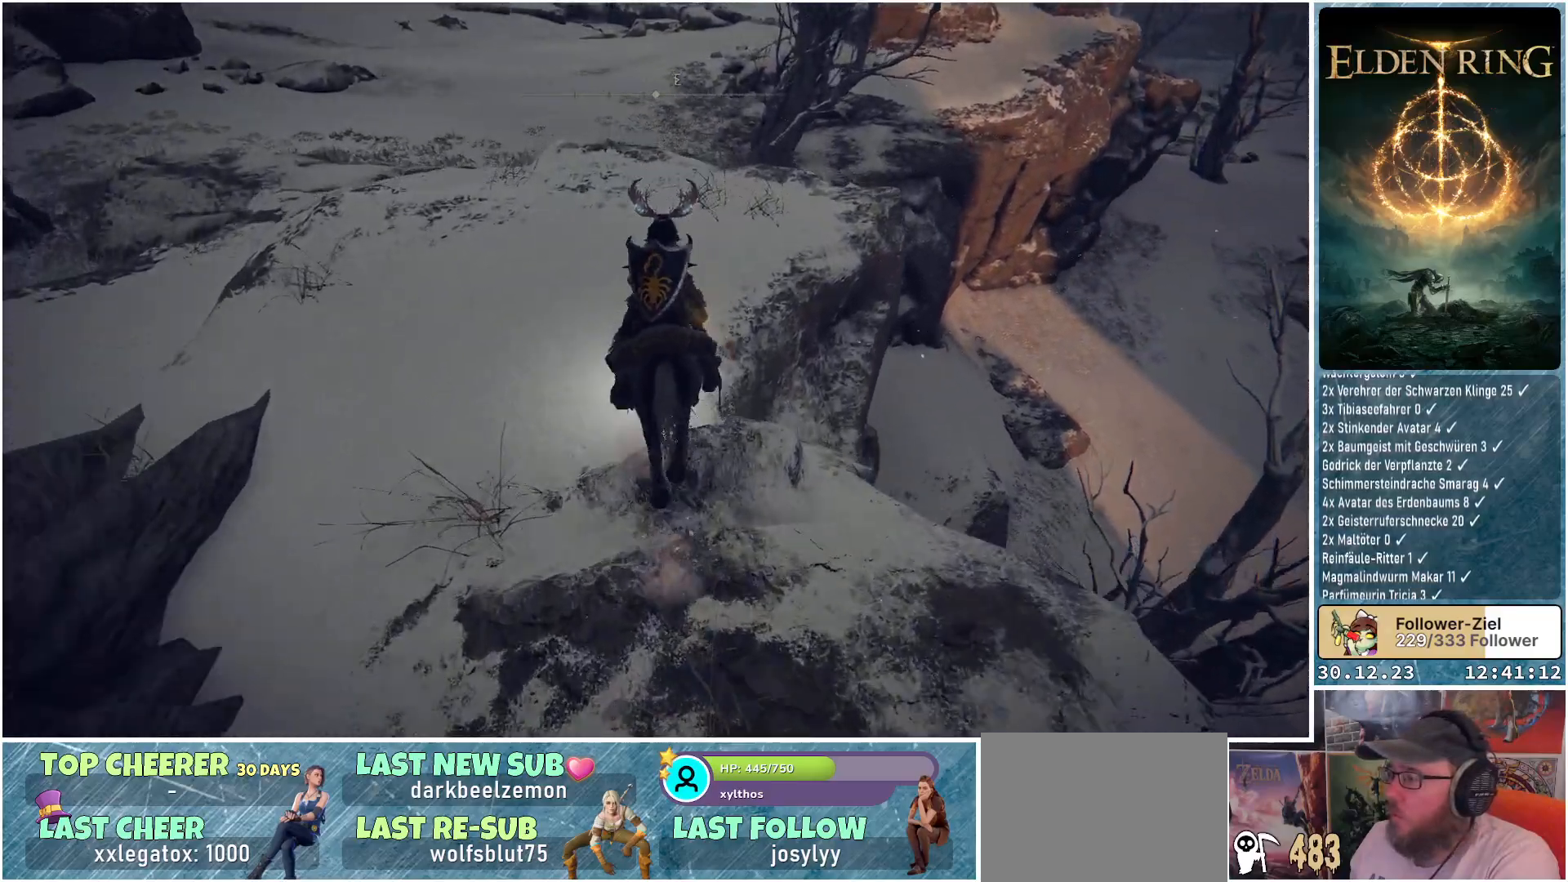
{"buttons": [], "left_stick": "up", "right_stick": "up", "events": [[83, "right_stick", "down"], [400, "right_stick", "center"], [450, "right_stick", "up"]]}
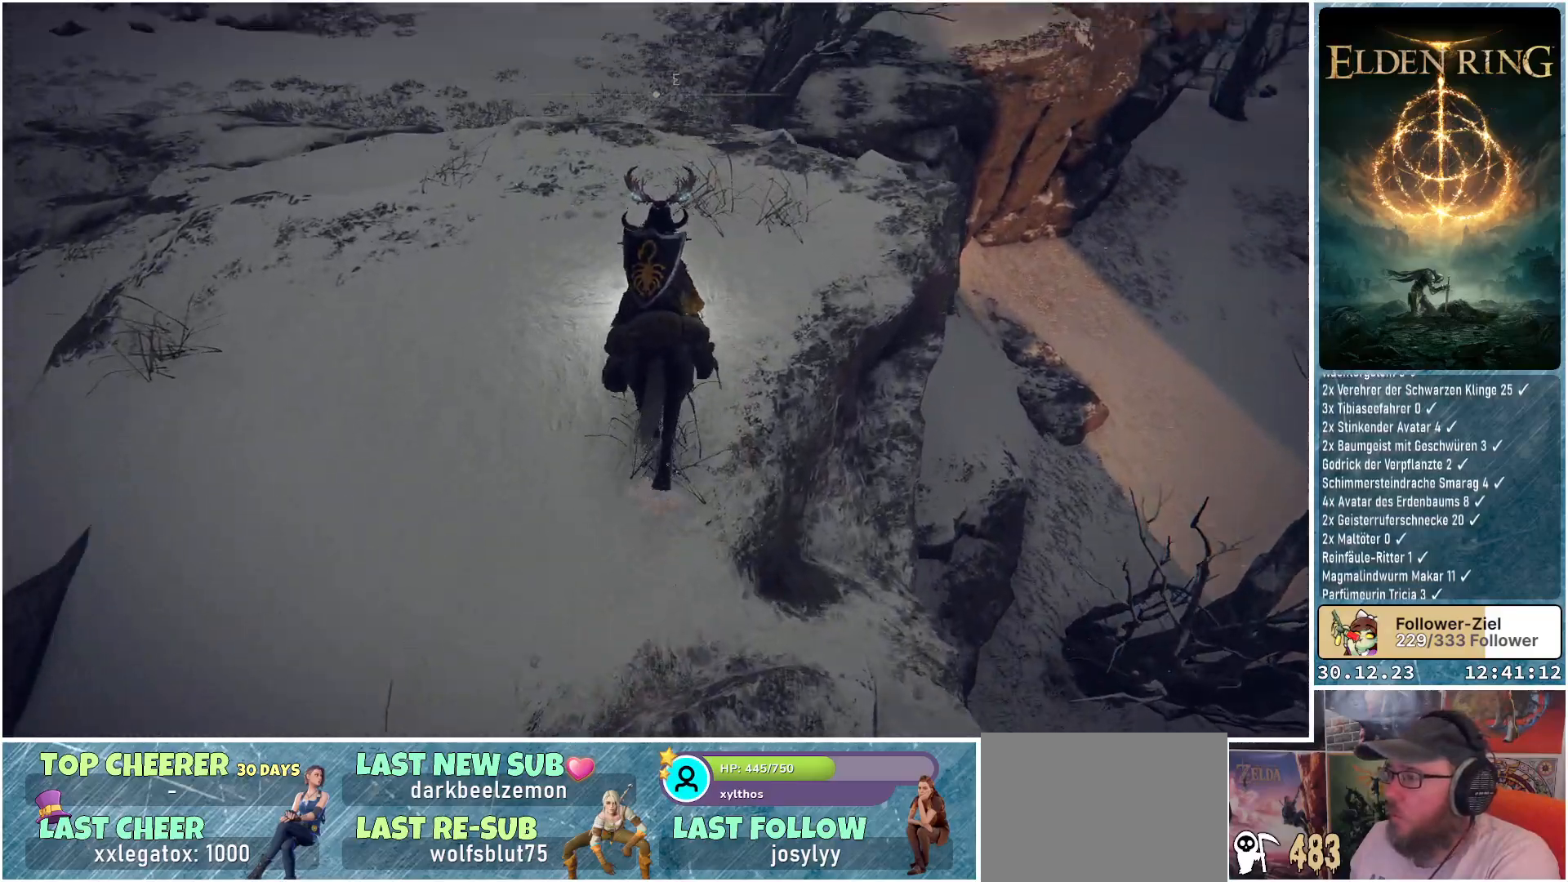
{"buttons": [], "left_stick": "up", "right_stick": "center", "events": [[117, "right_stick", "center"]]}
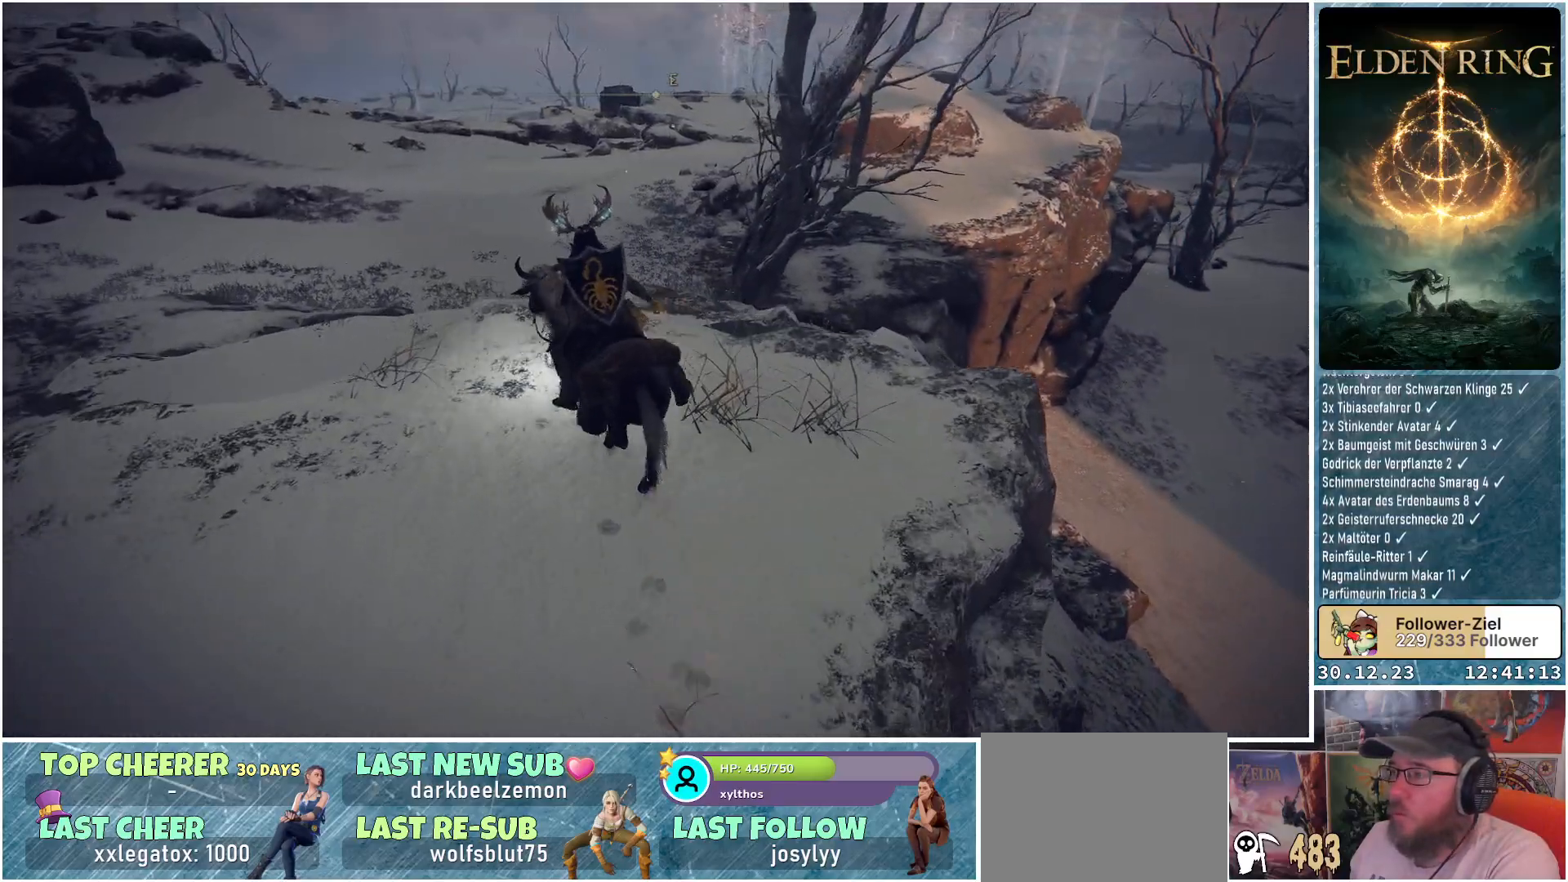
{"buttons": [], "left_stick": "up", "right_stick": "center", "events": []}